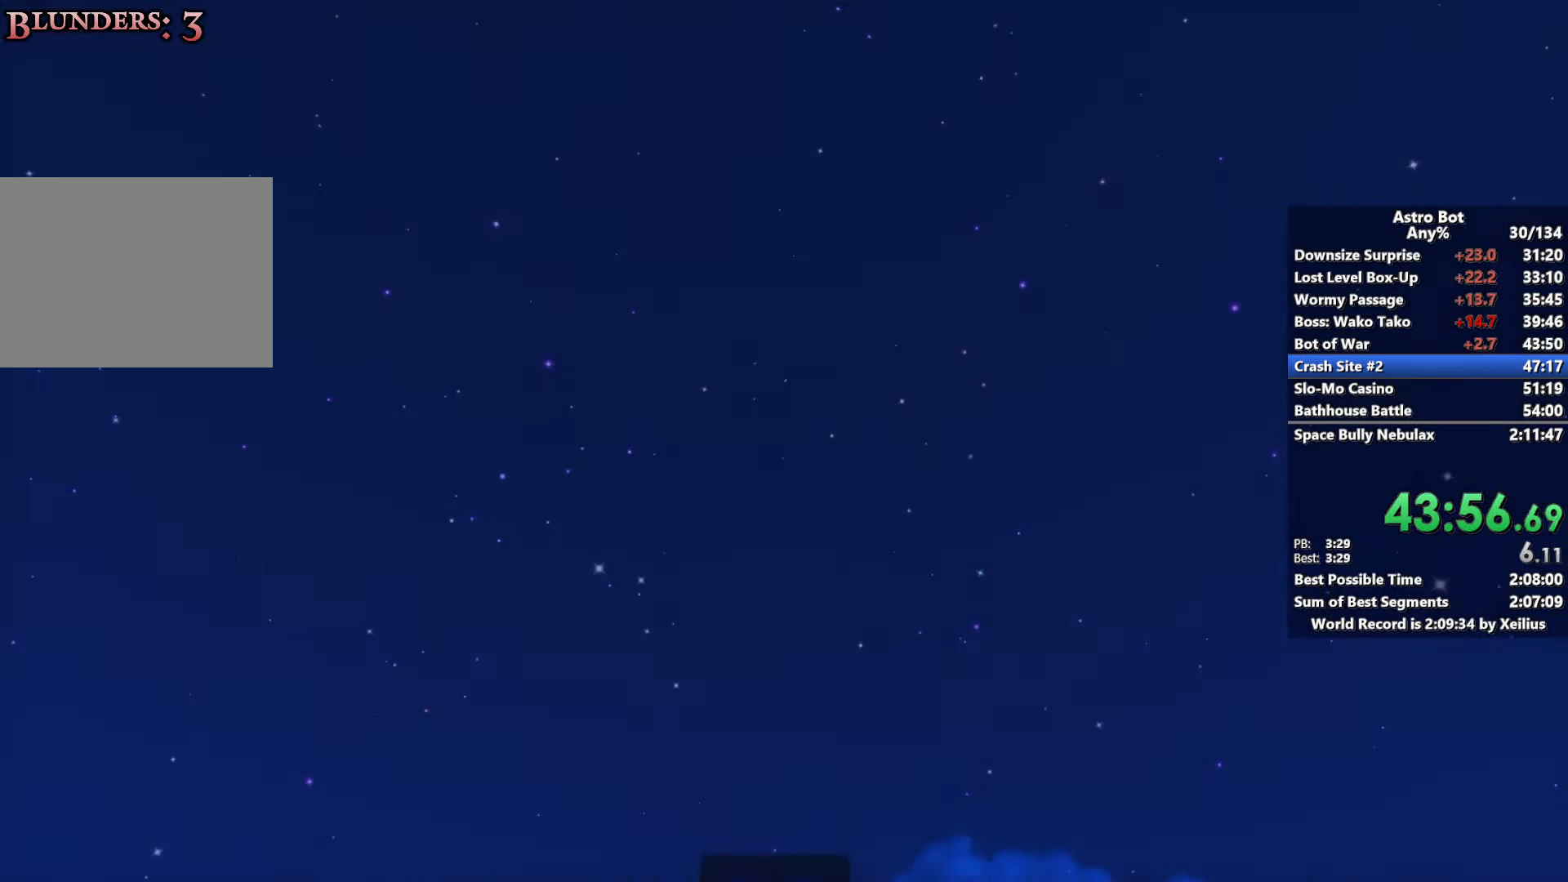
Gameplay with a controller (PlayStation layout); each line is a JSON object with the inputs held at the frame after it. "events" lists button and stick changes between this image and that frame as [ms after this image, input, new state], when the widget could be followed in between. Not read: L3.
{"buttons": [], "left_stick": "center", "right_stick": "center", "events": [[100, "CROSS", "down"], [216, "CROSS", "up"], [316, "CROSS", "down"], [433, "CROSS", "up"]]}
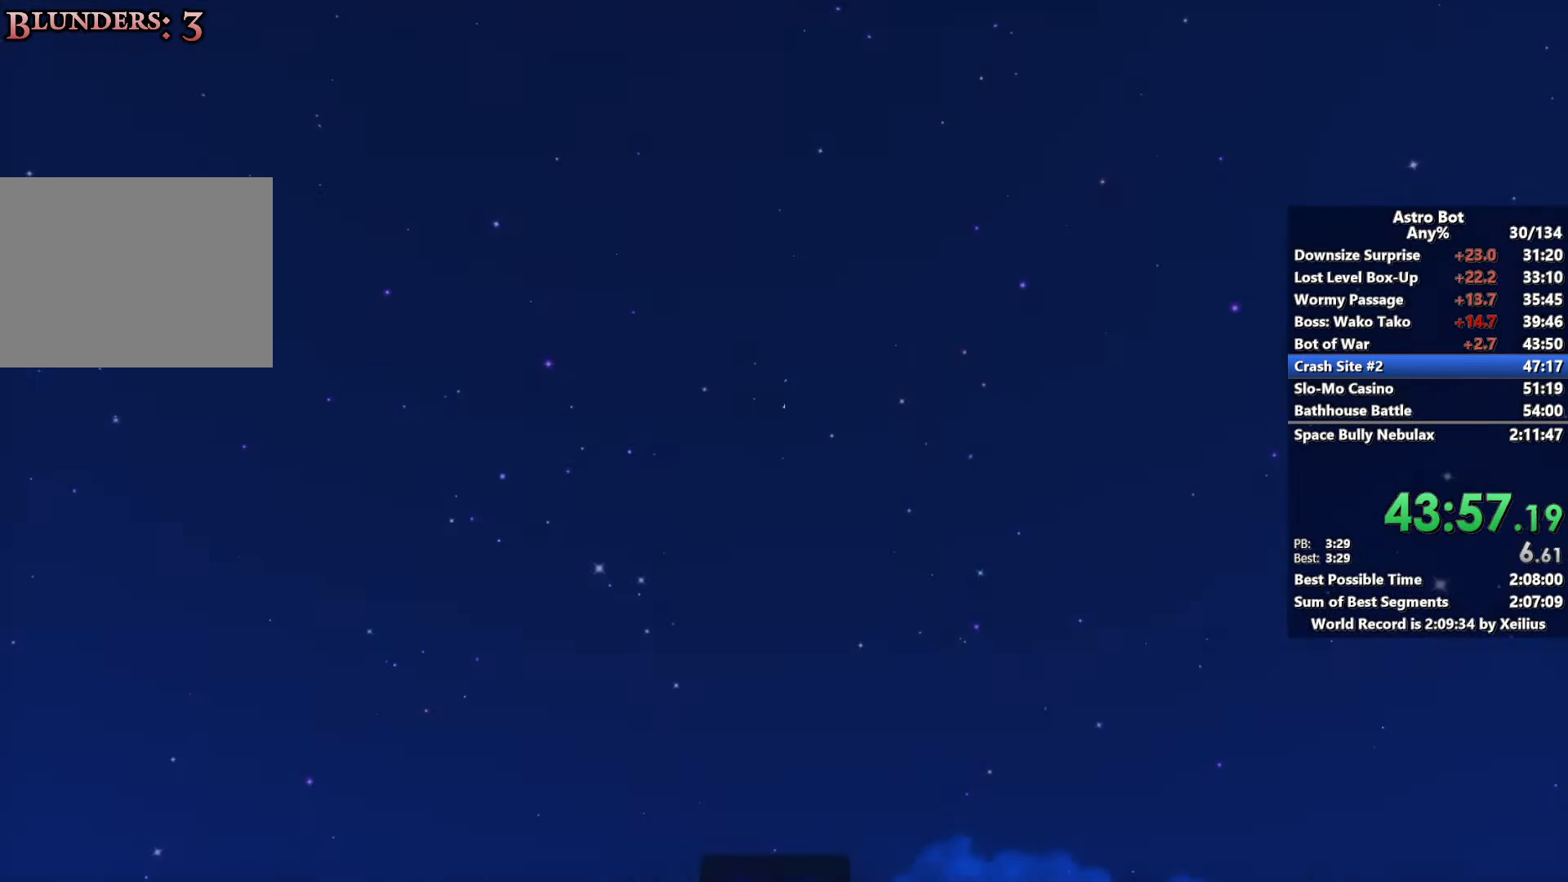
{"buttons": ["CROSS"], "left_stick": "center", "right_stick": "center", "events": [[16, "CROSS", "down"], [133, "CROSS", "up"], [216, "CROSS", "down"], [333, "CROSS", "up"], [416, "CROSS", "down"]]}
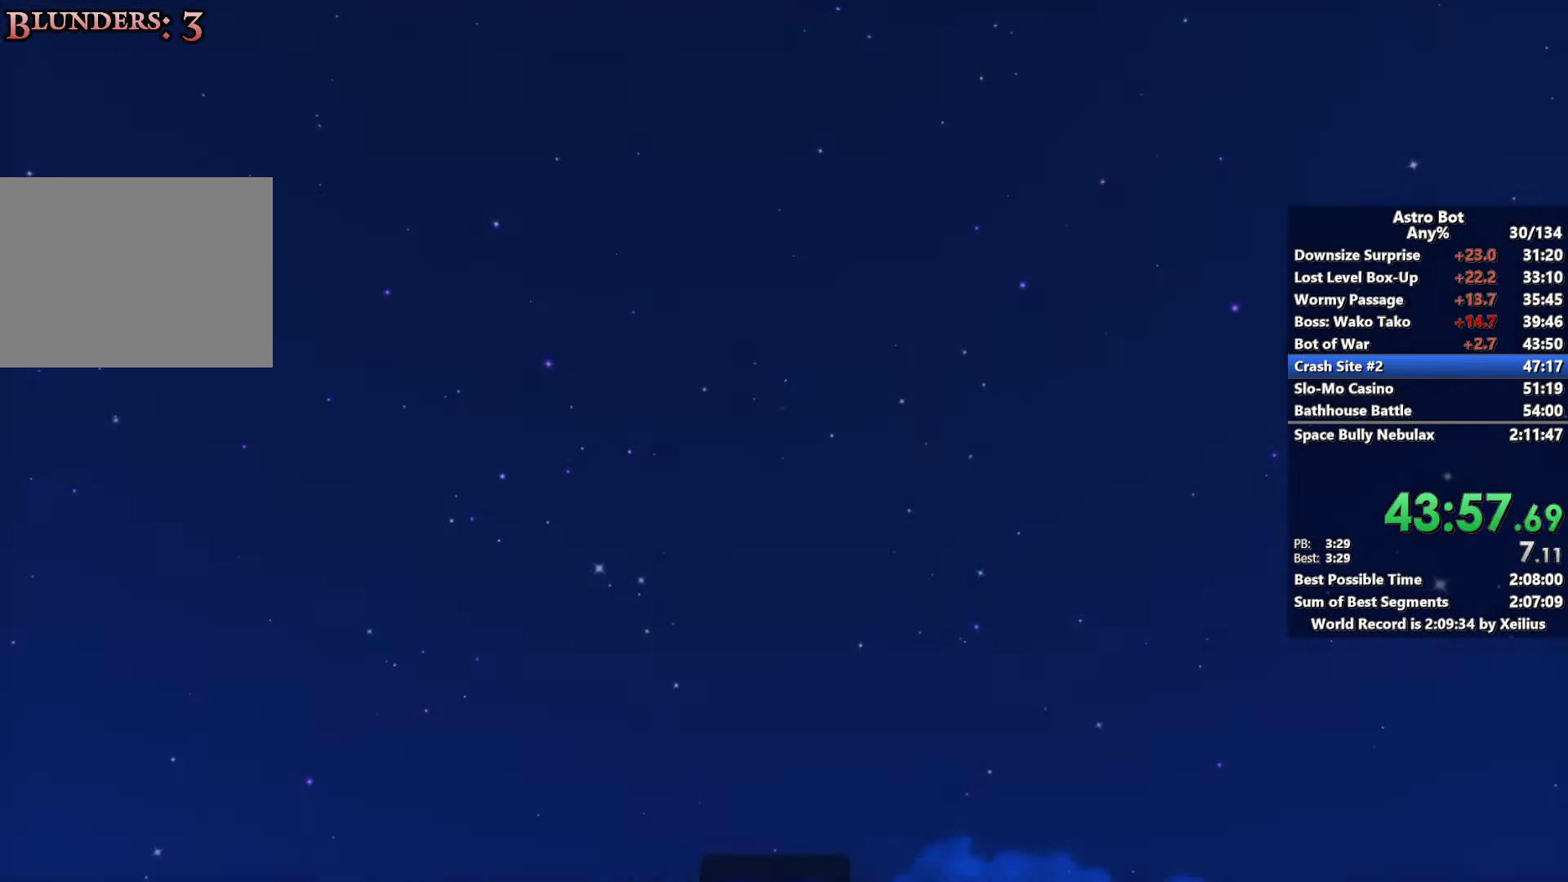
{"buttons": [], "left_stick": "center", "right_stick": "center", "events": [[33, "CROSS", "up"], [116, "CROSS", "down"], [233, "CROSS", "up"], [316, "CROSS", "down"], [433, "CROSS", "up"]]}
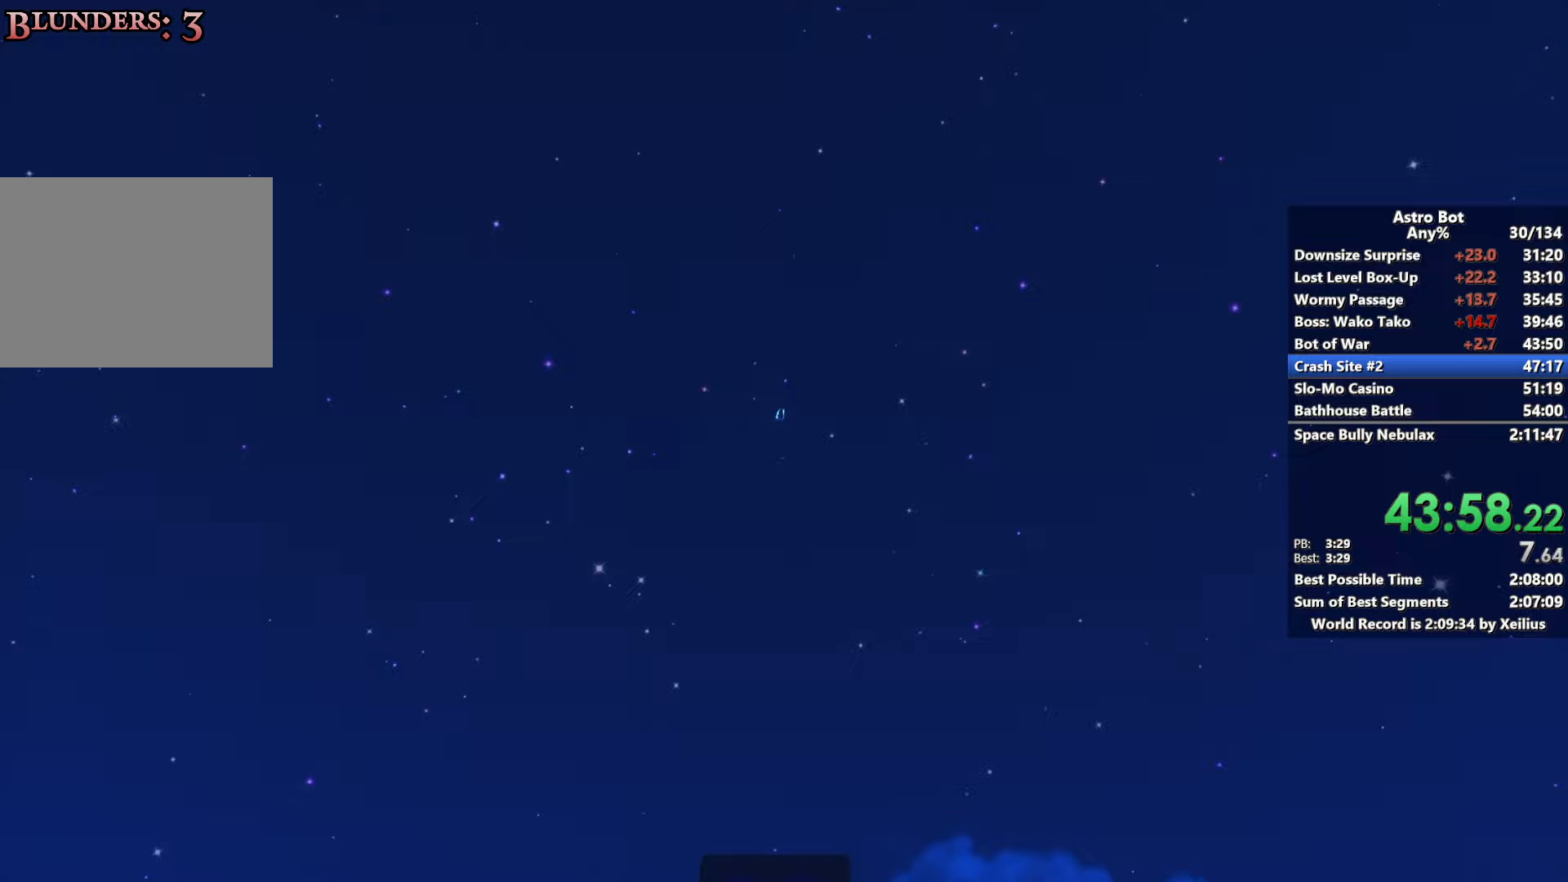
{"buttons": [], "left_stick": "center", "right_stick": "center", "events": [[16, "CROSS", "down"], [116, "CROSS", "up"], [216, "CROSS", "down"], [316, "CROSS", "up"], [383, "CROSS", "down"], [500, "CROSS", "up"]]}
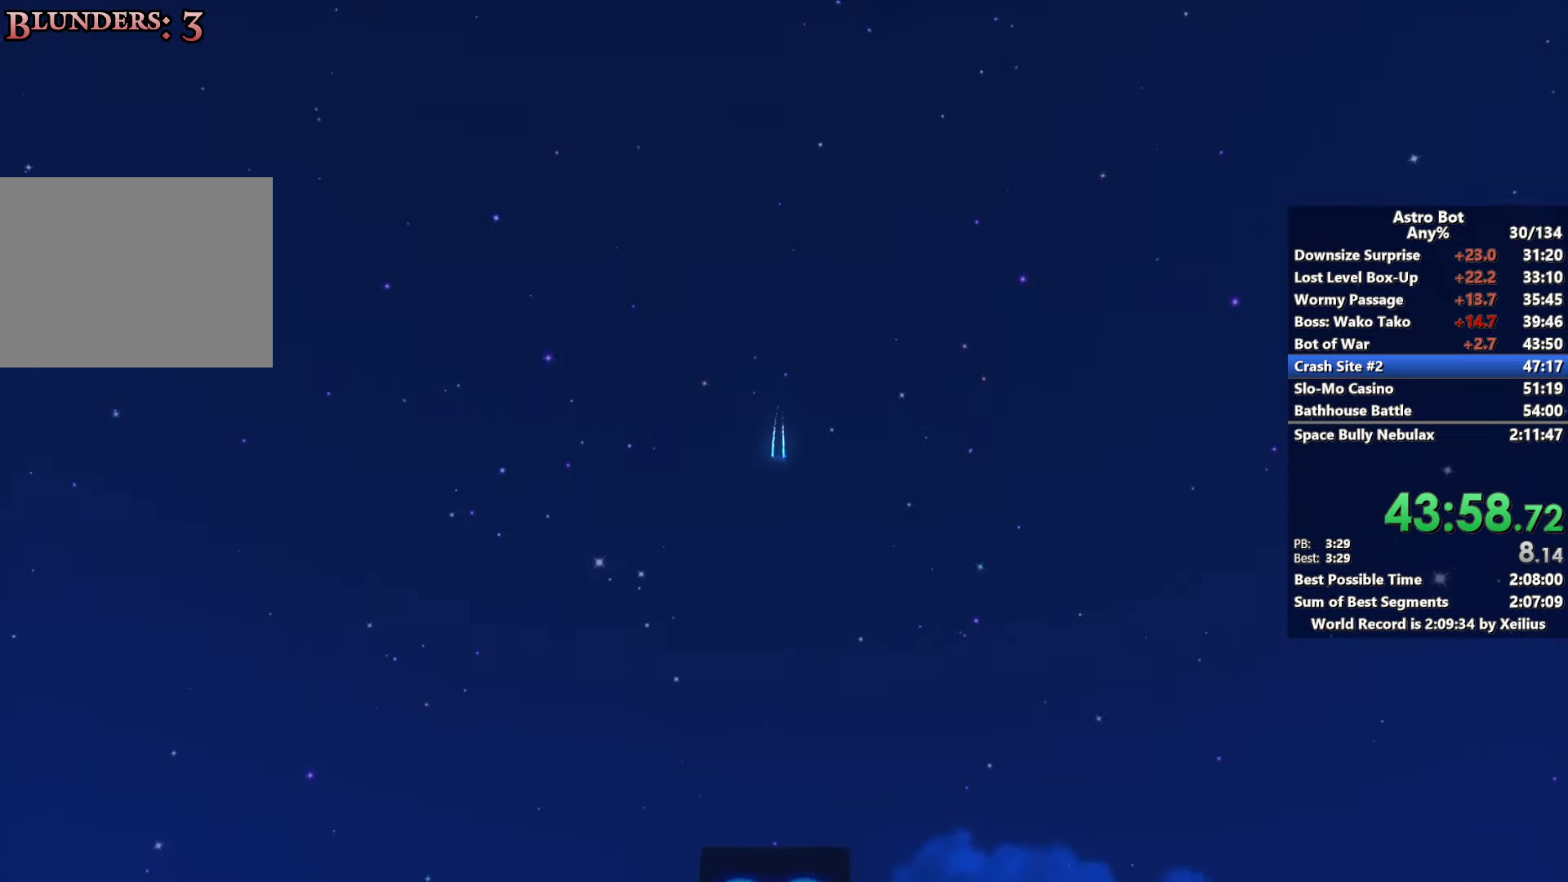
{"buttons": ["CROSS"], "left_stick": "center", "right_stick": "center", "events": [[83, "CROSS", "down"], [200, "CROSS", "up"], [250, "CROSS", "down"], [383, "CROSS", "up"], [433, "CROSS", "down"]]}
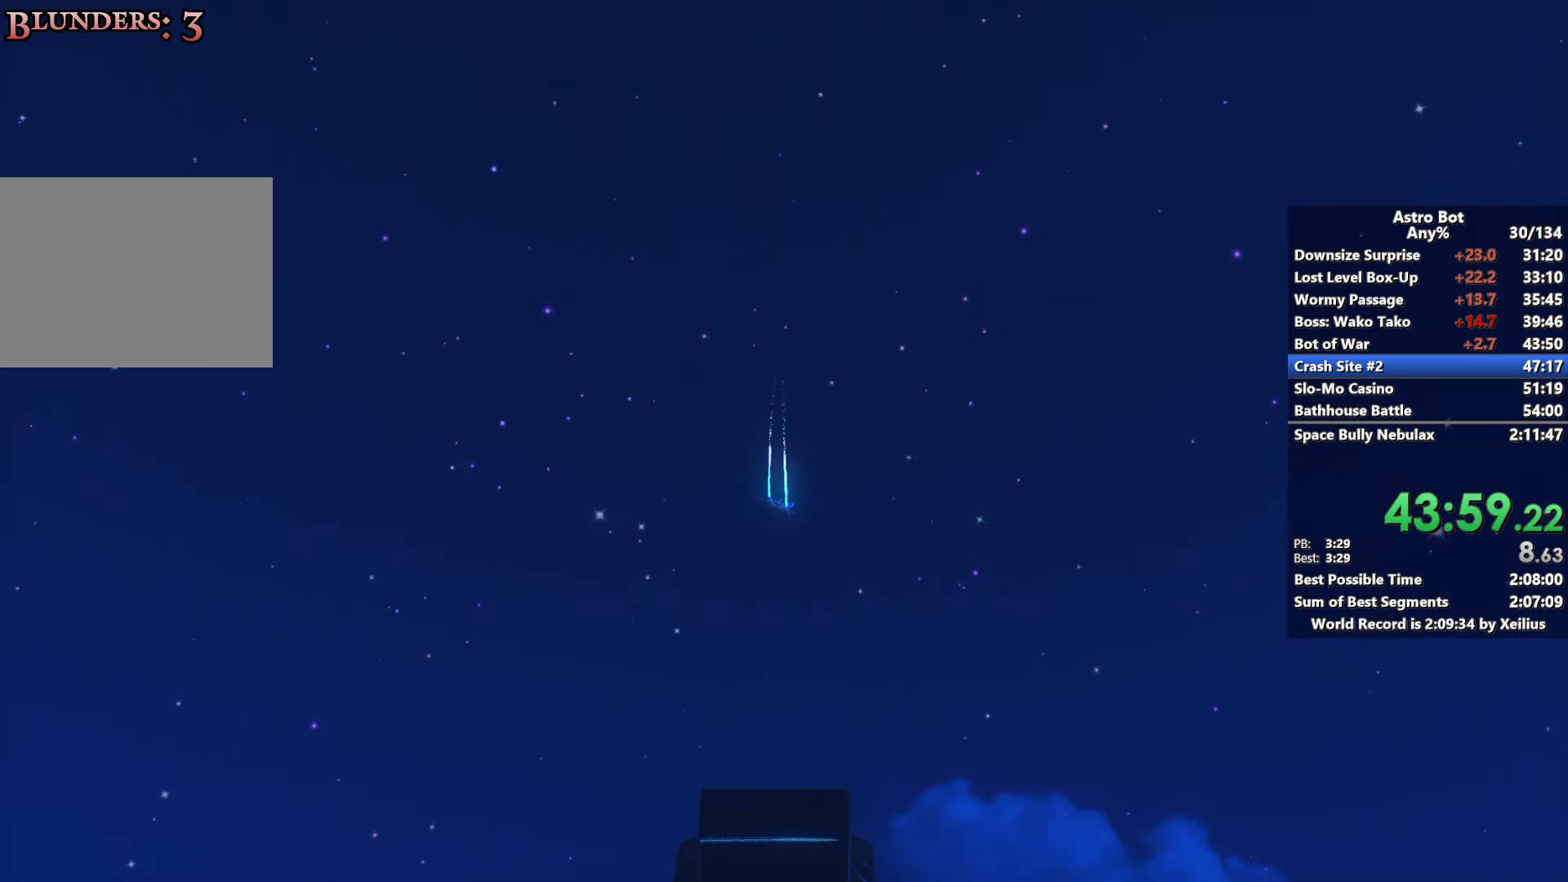
{"buttons": ["CROSS"], "left_stick": "center", "right_stick": "center", "events": [[433, "CROSS", "up"], [500, "CROSS", "down"]]}
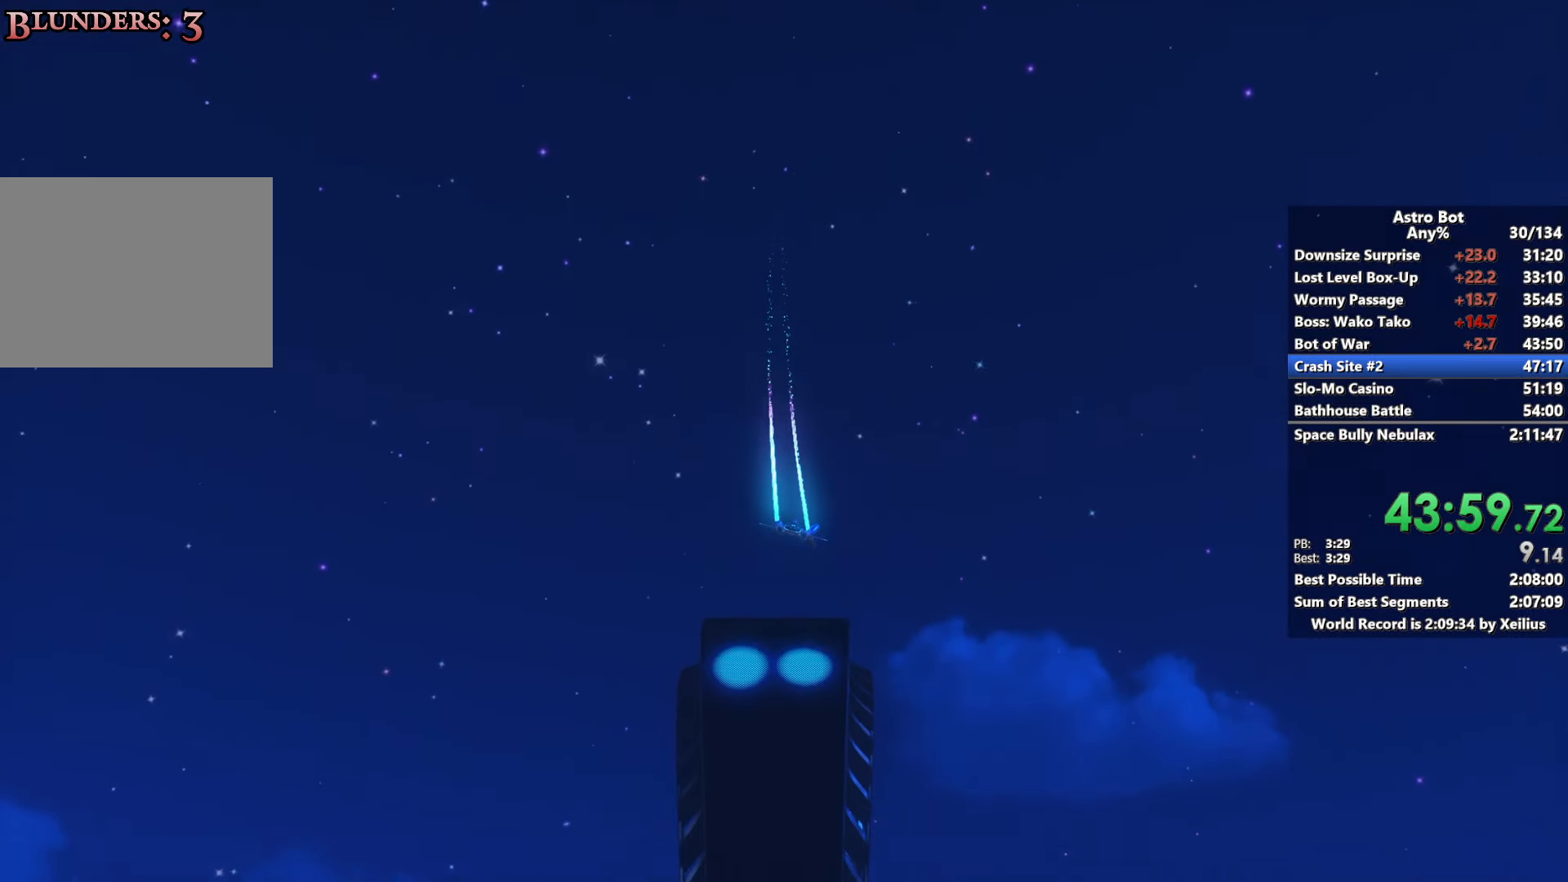
{"buttons": ["CROSS"], "left_stick": "center", "right_stick": "center", "events": [[133, "CROSS", "up"], [216, "CROSS", "down"], [316, "CROSS", "up"], [400, "CROSS", "down"]]}
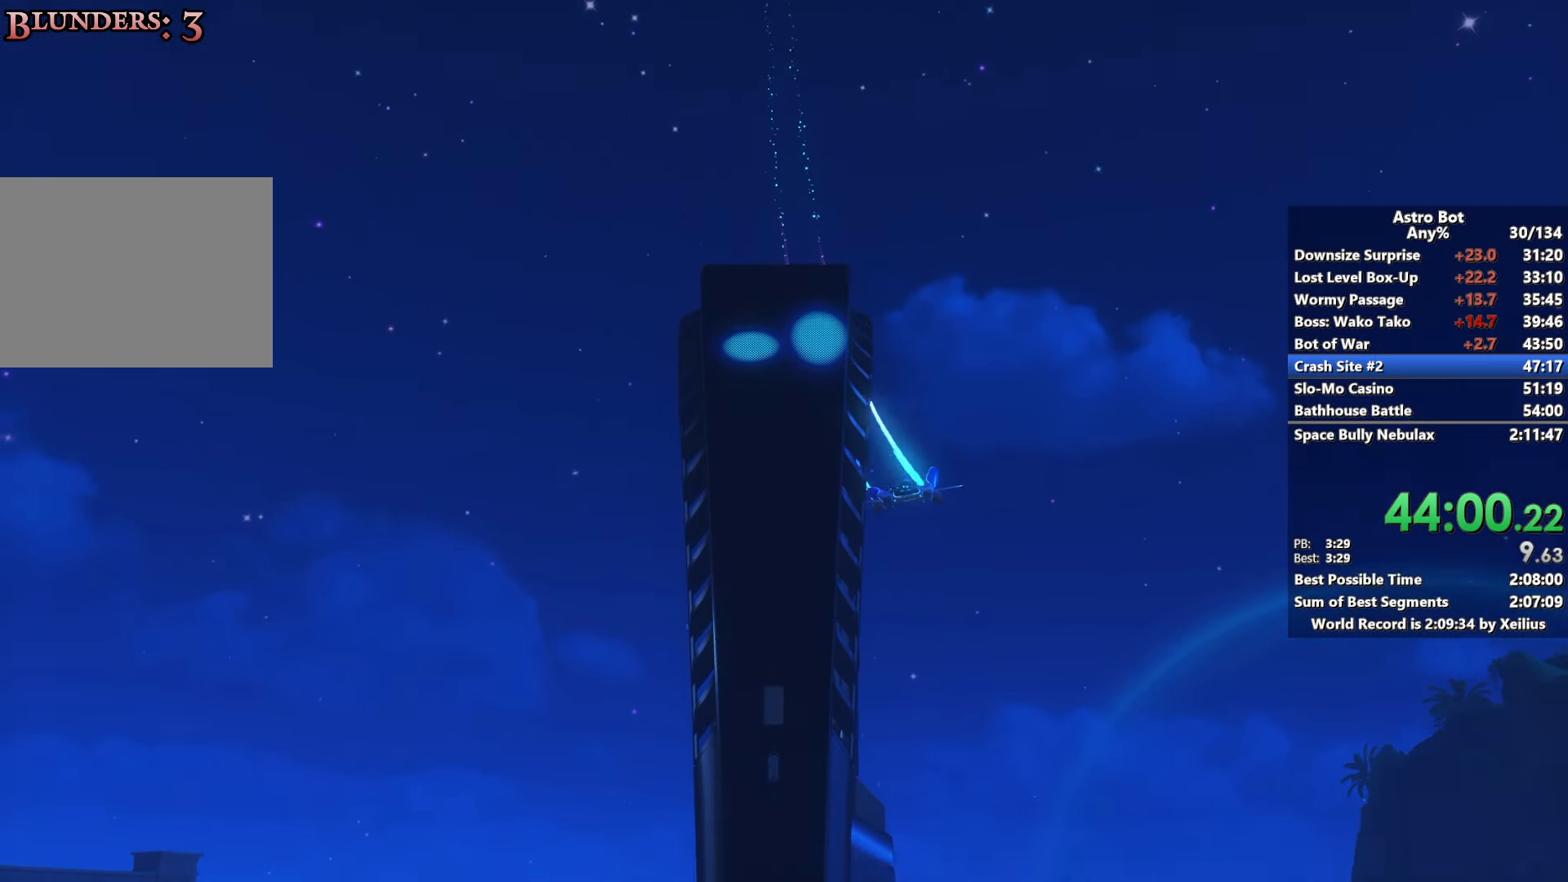
{"buttons": ["CROSS"], "left_stick": "center", "right_stick": "center", "events": [[16, "CROSS", "up"], [116, "CROSS", "down"], [233, "CROSS", "up"], [283, "CROSS", "down"], [416, "CROSS", "up"], [500, "CROSS", "down"]]}
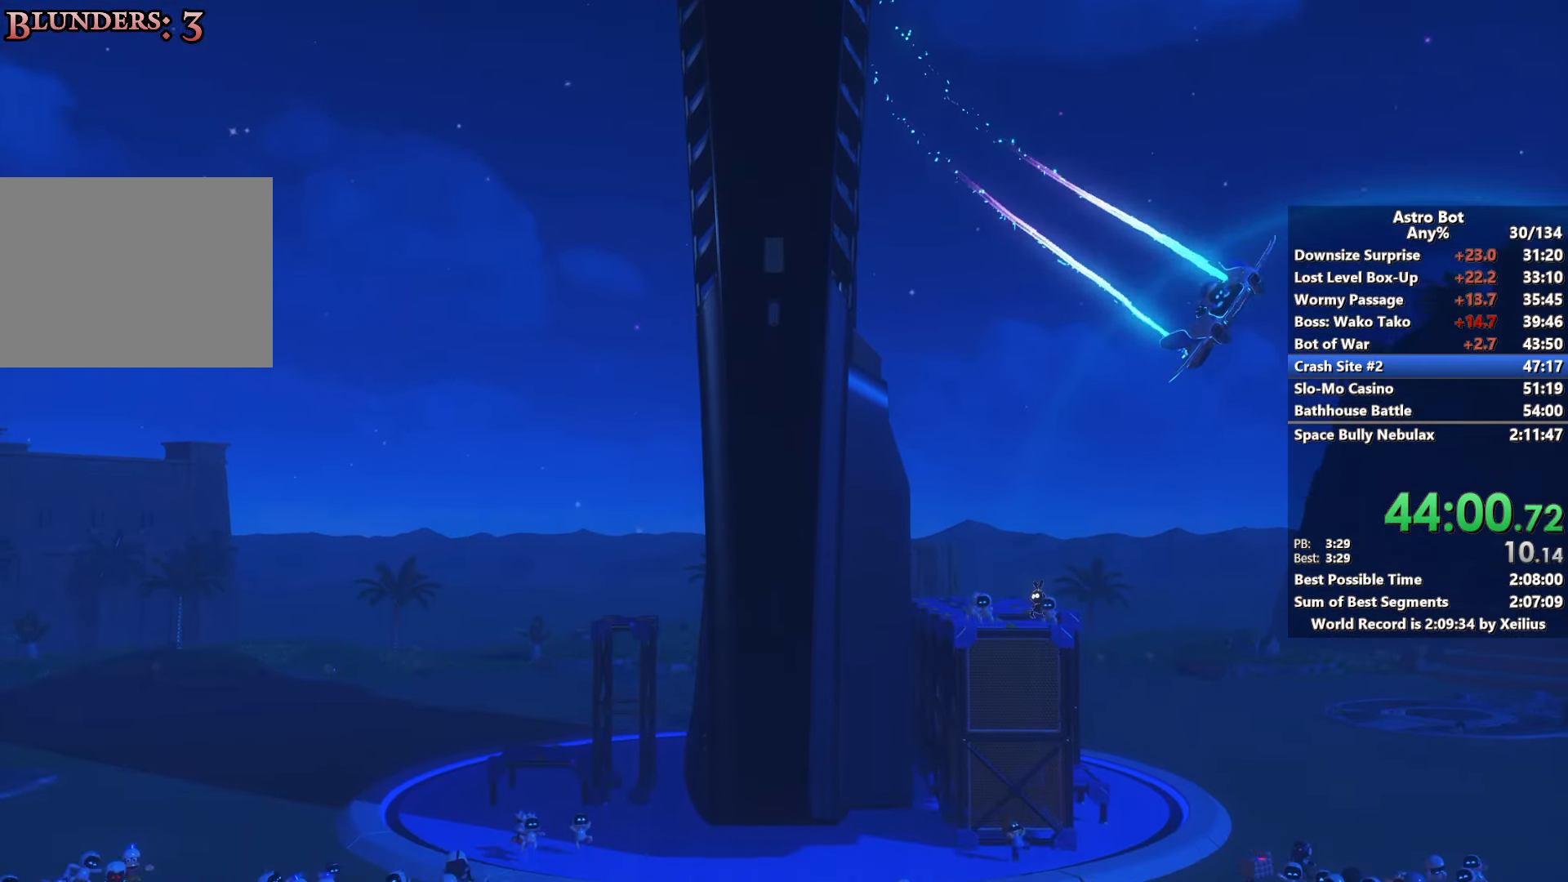
{"buttons": [], "left_stick": "center", "right_stick": "center", "events": [[100, "CROSS", "up"], [183, "CROSS", "down"], [300, "CROSS", "up"], [350, "CROSS", "down"], [466, "CROSS", "up"]]}
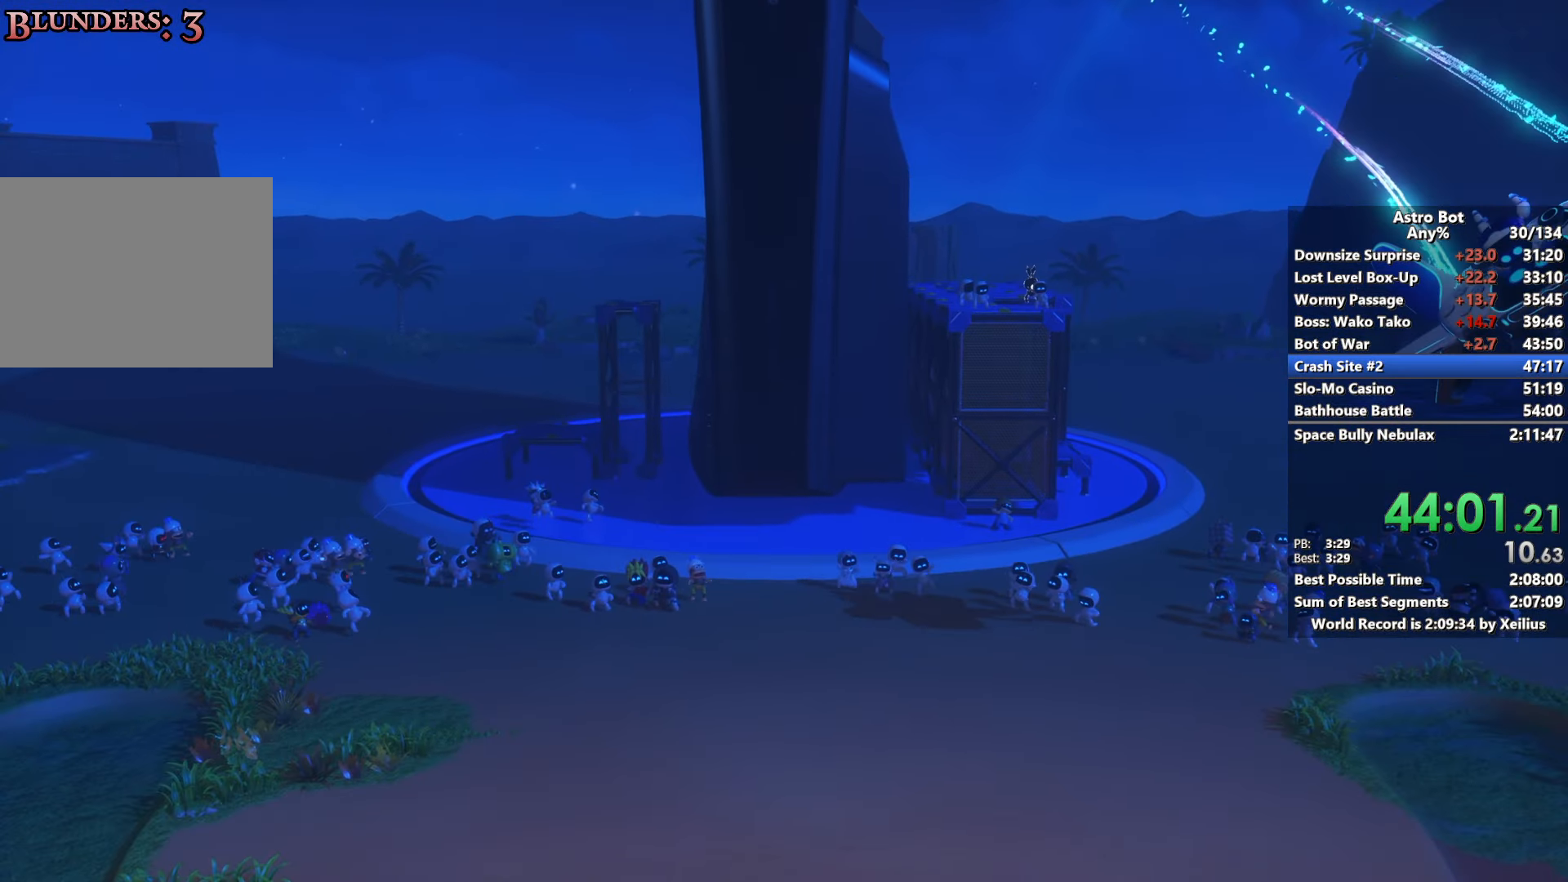
{"buttons": ["CROSS"], "left_stick": "center", "right_stick": "center", "events": [[50, "CROSS", "down"], [183, "CROSS", "up"], [250, "CROSS", "down"], [366, "CROSS", "up"], [433, "CROSS", "down"]]}
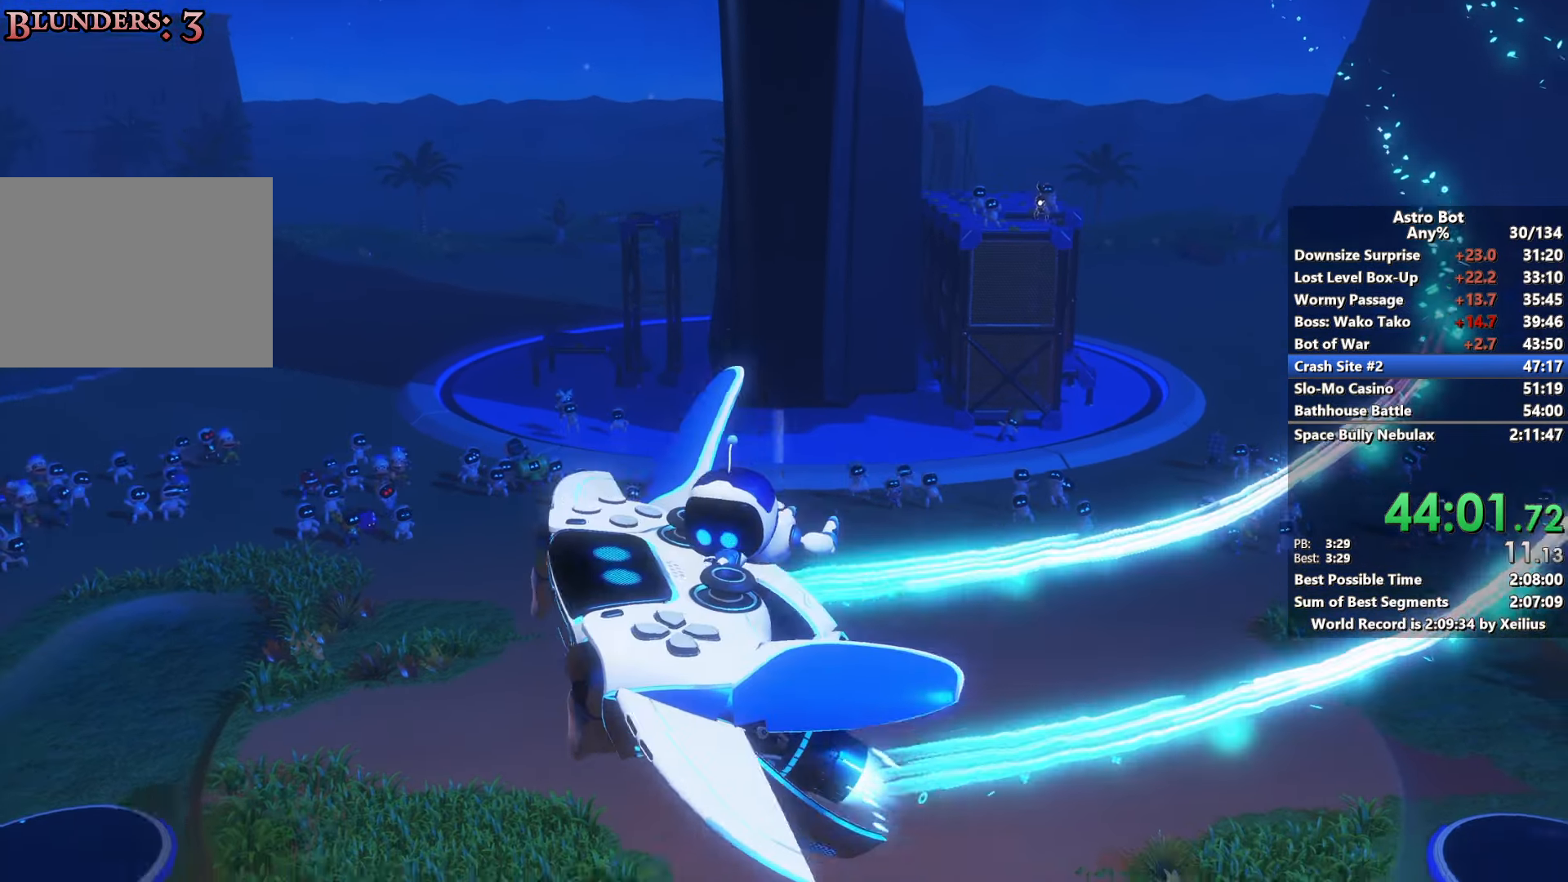
{"buttons": [], "left_stick": "center", "right_stick": "center", "events": [[50, "CROSS", "up"], [133, "CROSS", "down"], [250, "CROSS", "up"], [333, "CROSS", "down"], [433, "CROSS", "up"]]}
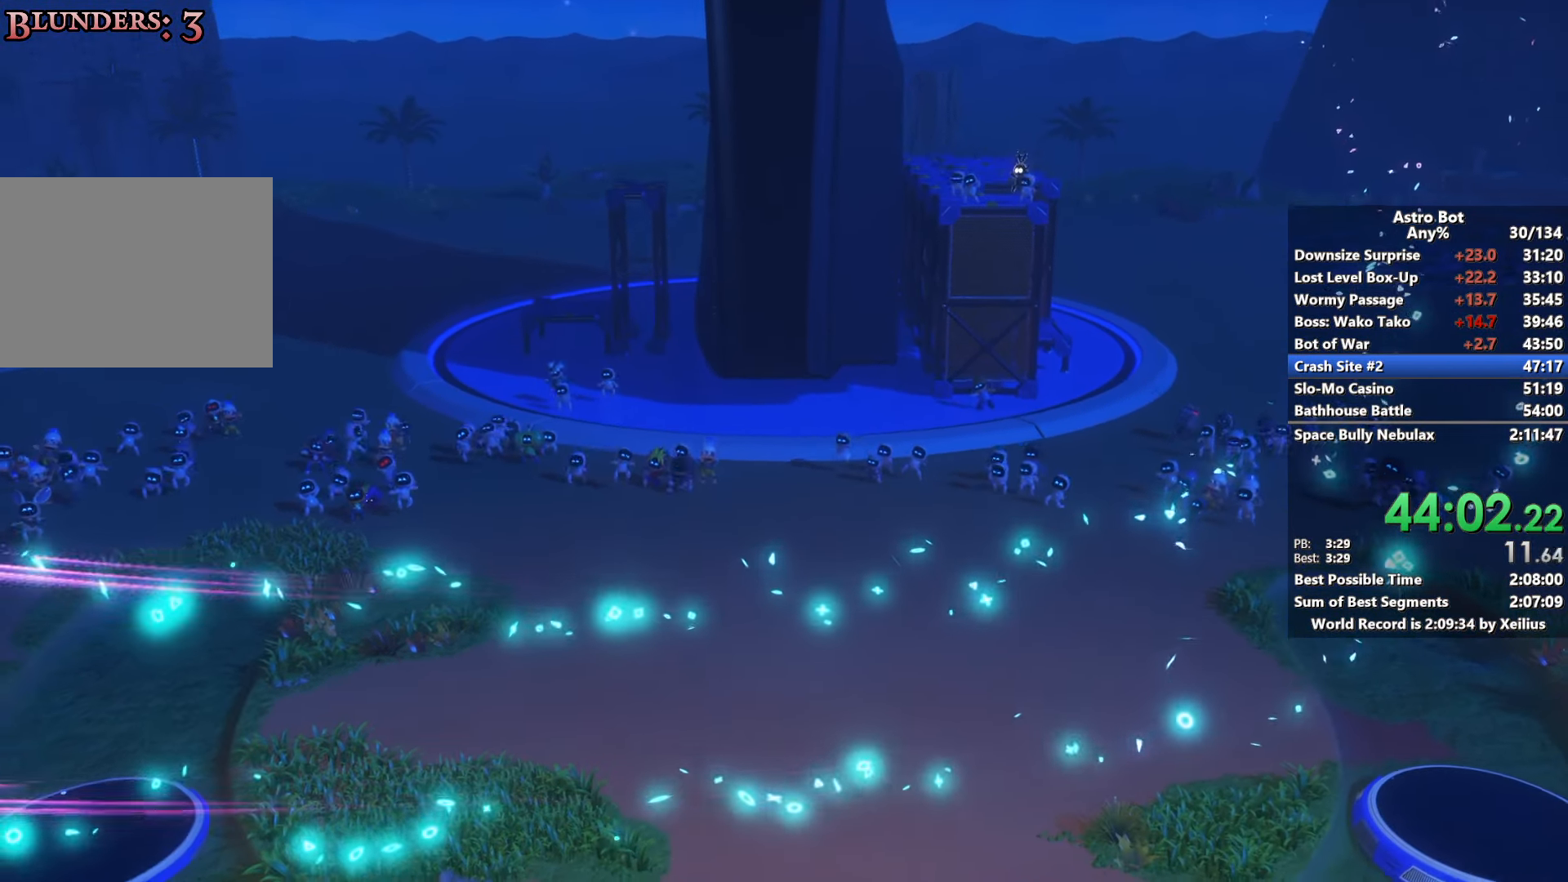
{"buttons": [], "left_stick": "center", "right_stick": "center", "events": [[33, "CROSS", "down"], [116, "CROSS", "up"]]}
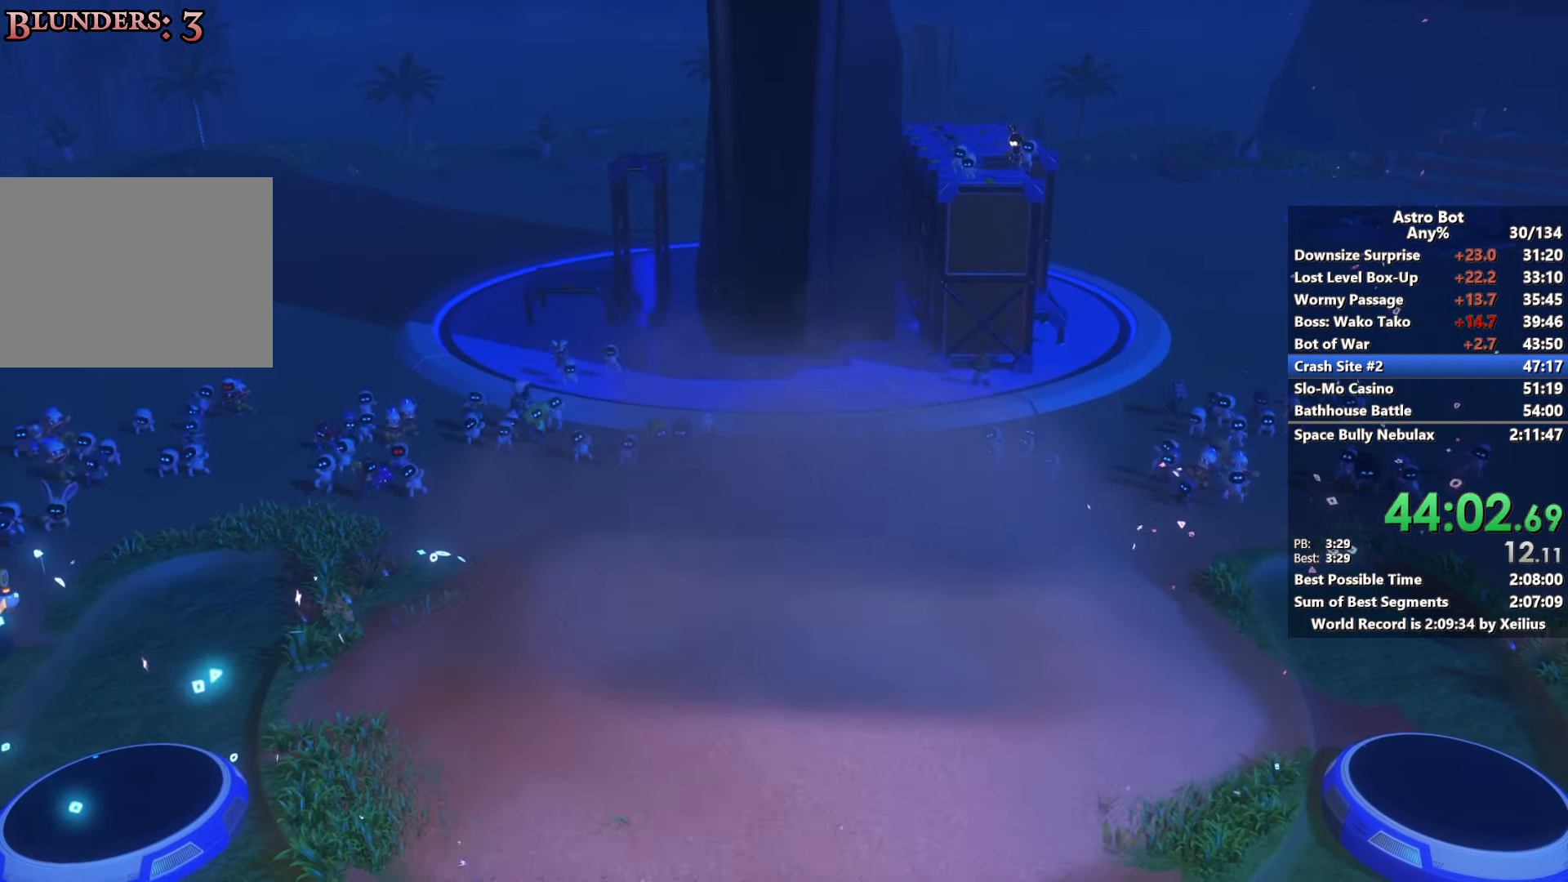
{"buttons": ["CROSS"], "left_stick": "center", "right_stick": "center", "events": [[483, "CROSS", "down"]]}
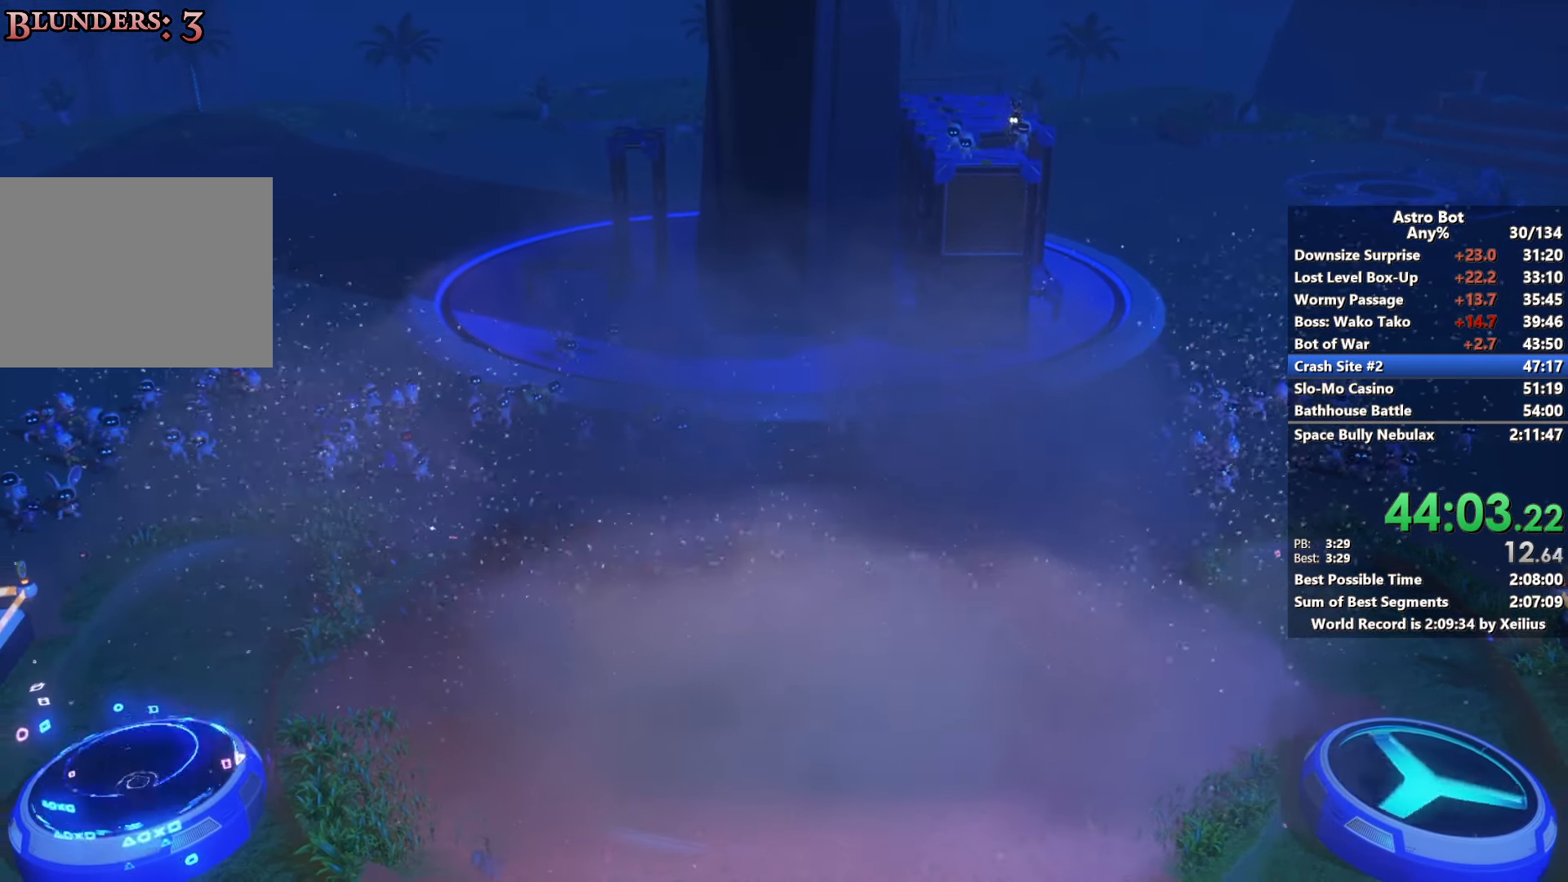
{"buttons": ["CROSS"], "left_stick": "center", "right_stick": "center", "events": [[150, "CROSS", "up"], [250, "CROSS", "down"], [366, "CROSS", "up"], [483, "CROSS", "down"]]}
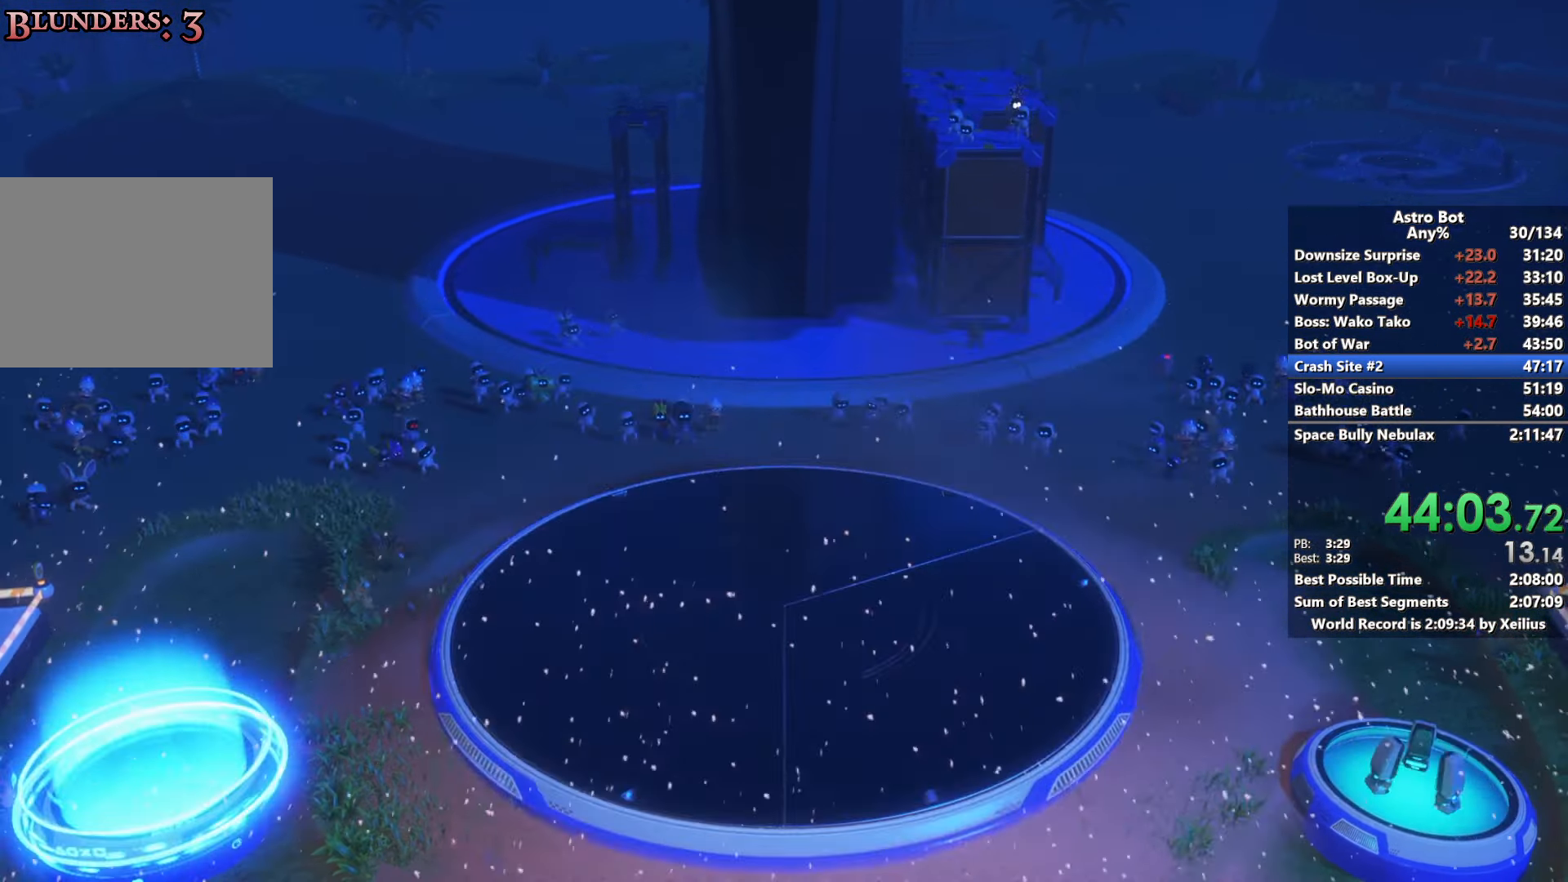
{"buttons": [], "left_stick": "center", "right_stick": "center", "events": [[66, "CROSS", "up"]]}
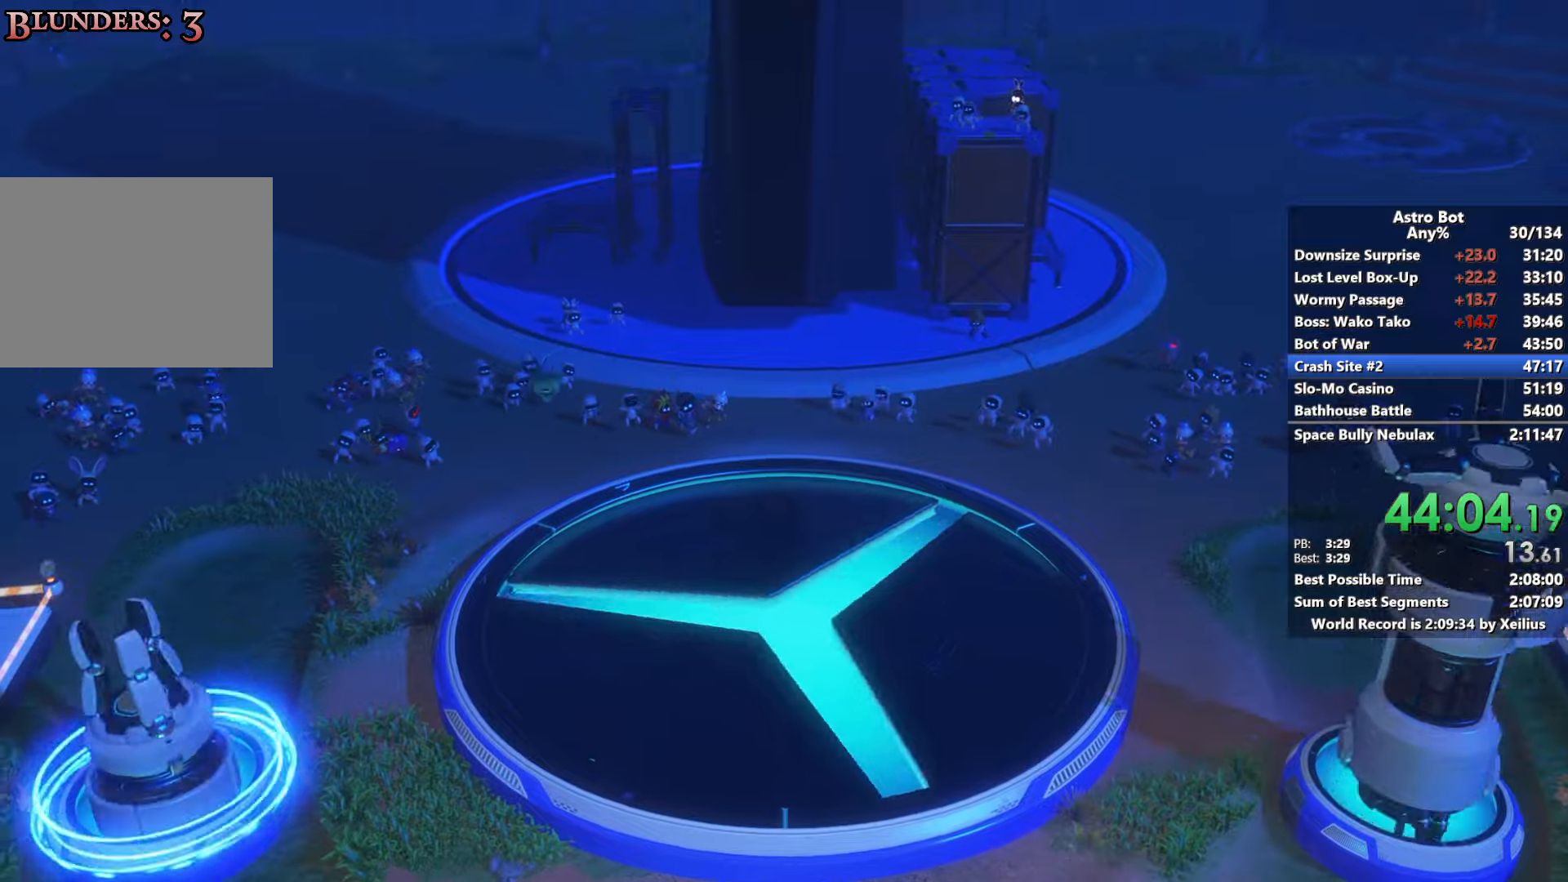
{"buttons": [], "left_stick": "center", "right_stick": "center", "events": []}
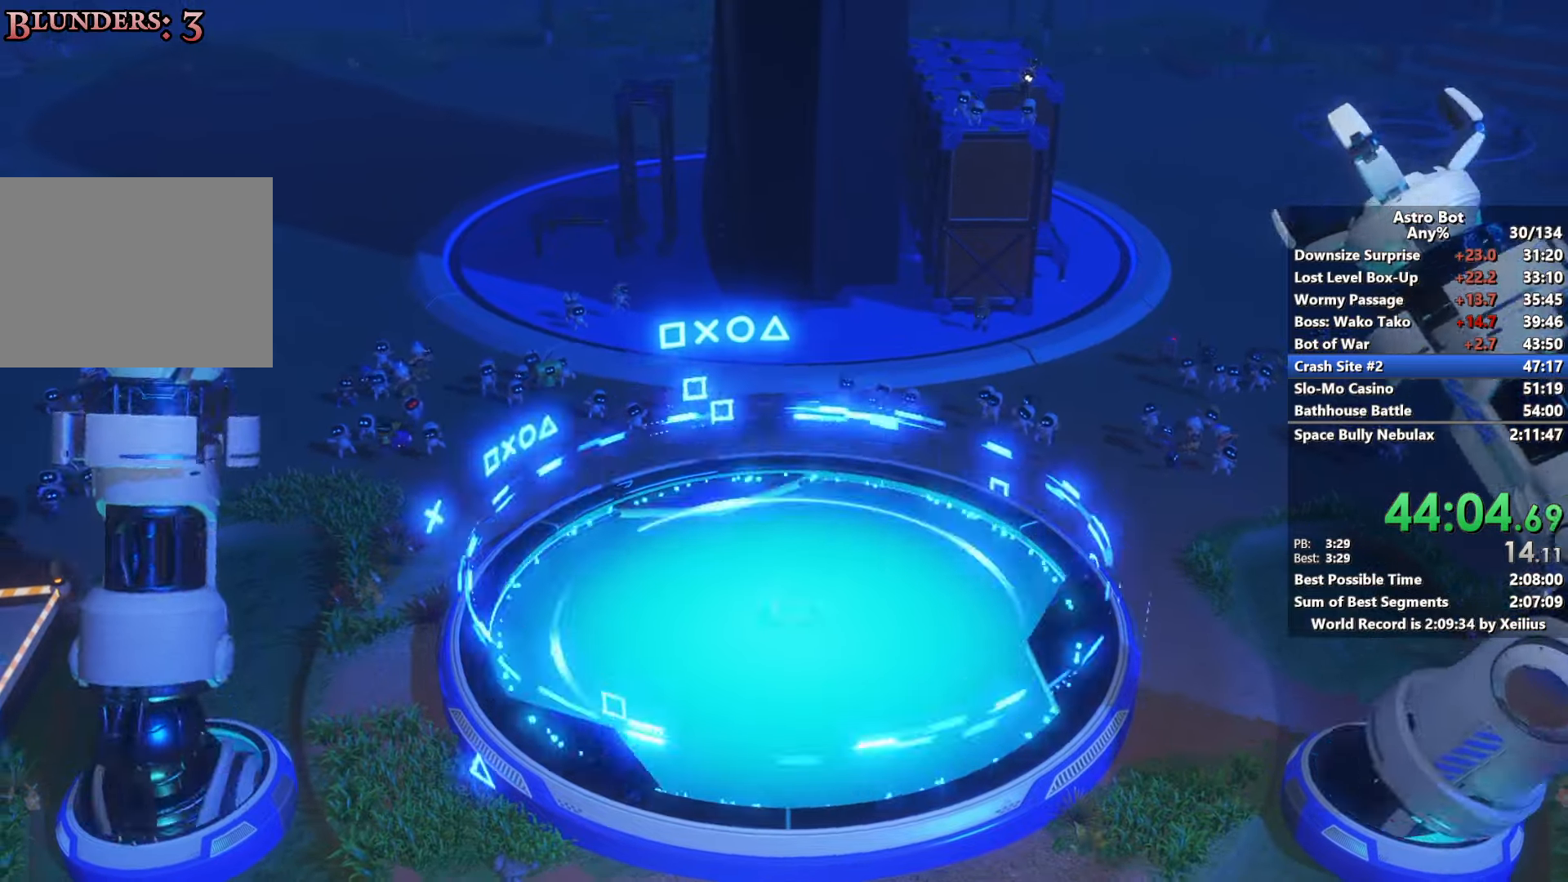
{"buttons": [], "left_stick": "center", "right_stick": "center", "events": []}
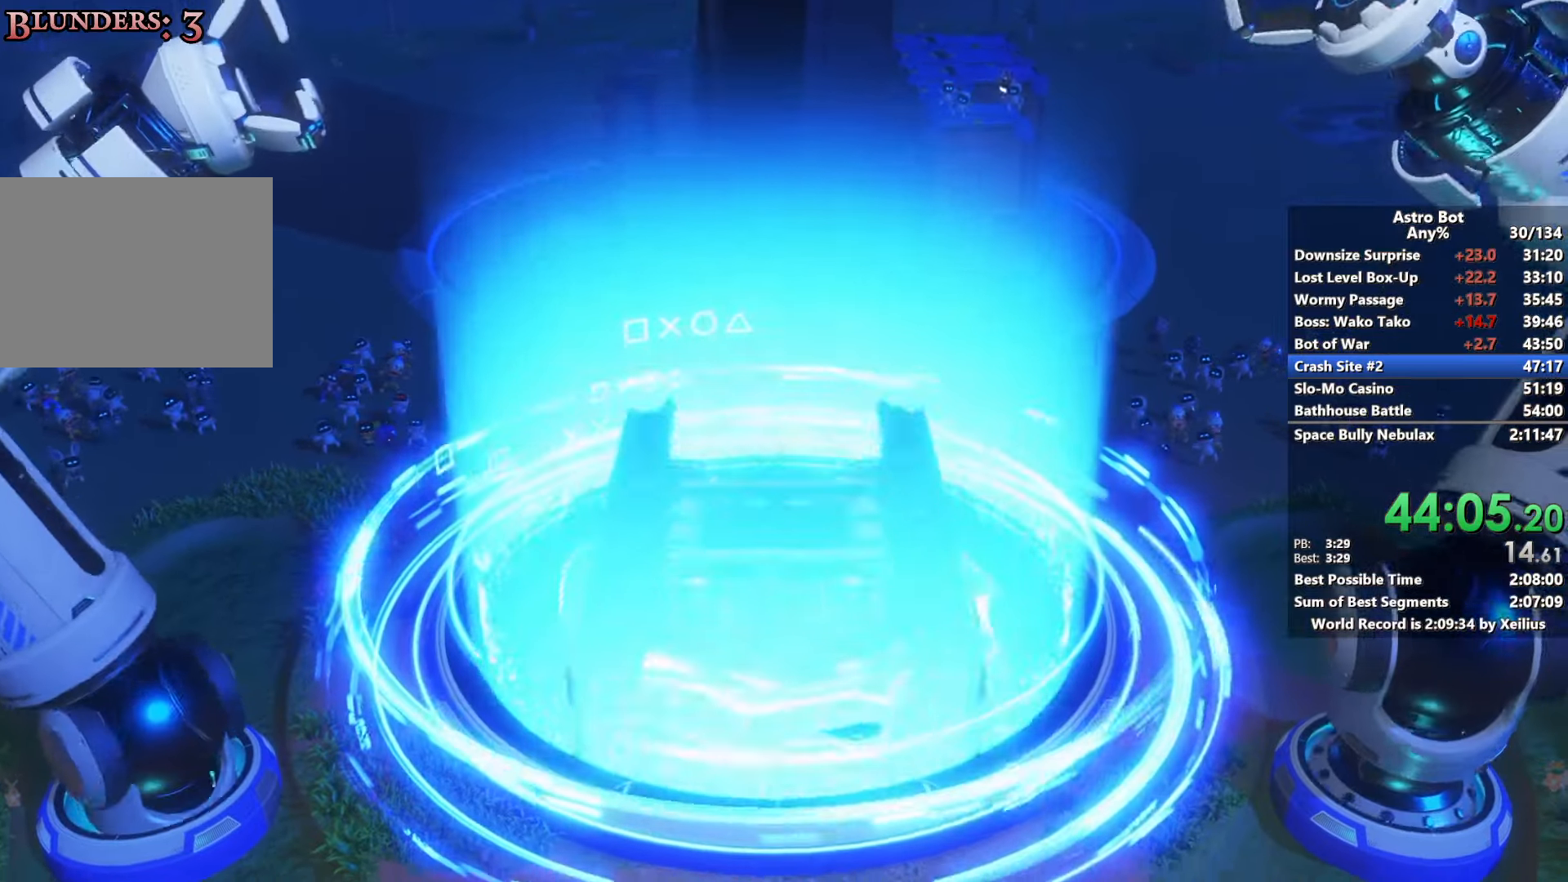
{"buttons": [], "left_stick": "center", "right_stick": "center", "events": []}
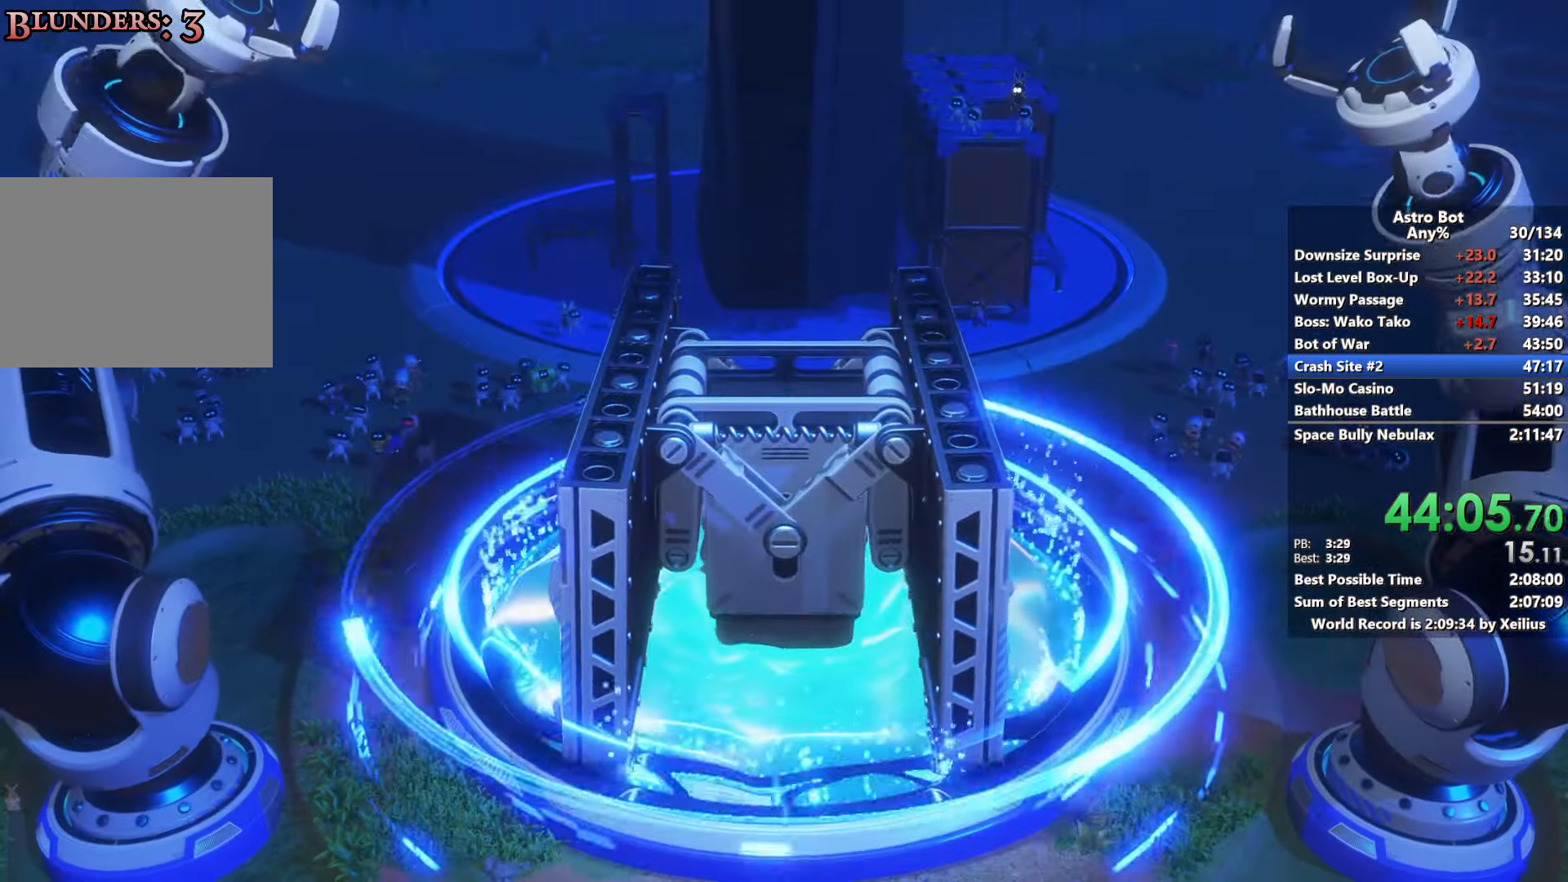
{"buttons": [], "left_stick": "center", "right_stick": "center", "events": [[33, "CROSS", "down"], [200, "CROSS", "up"], [300, "CROSS", "down"], [466, "CROSS", "up"]]}
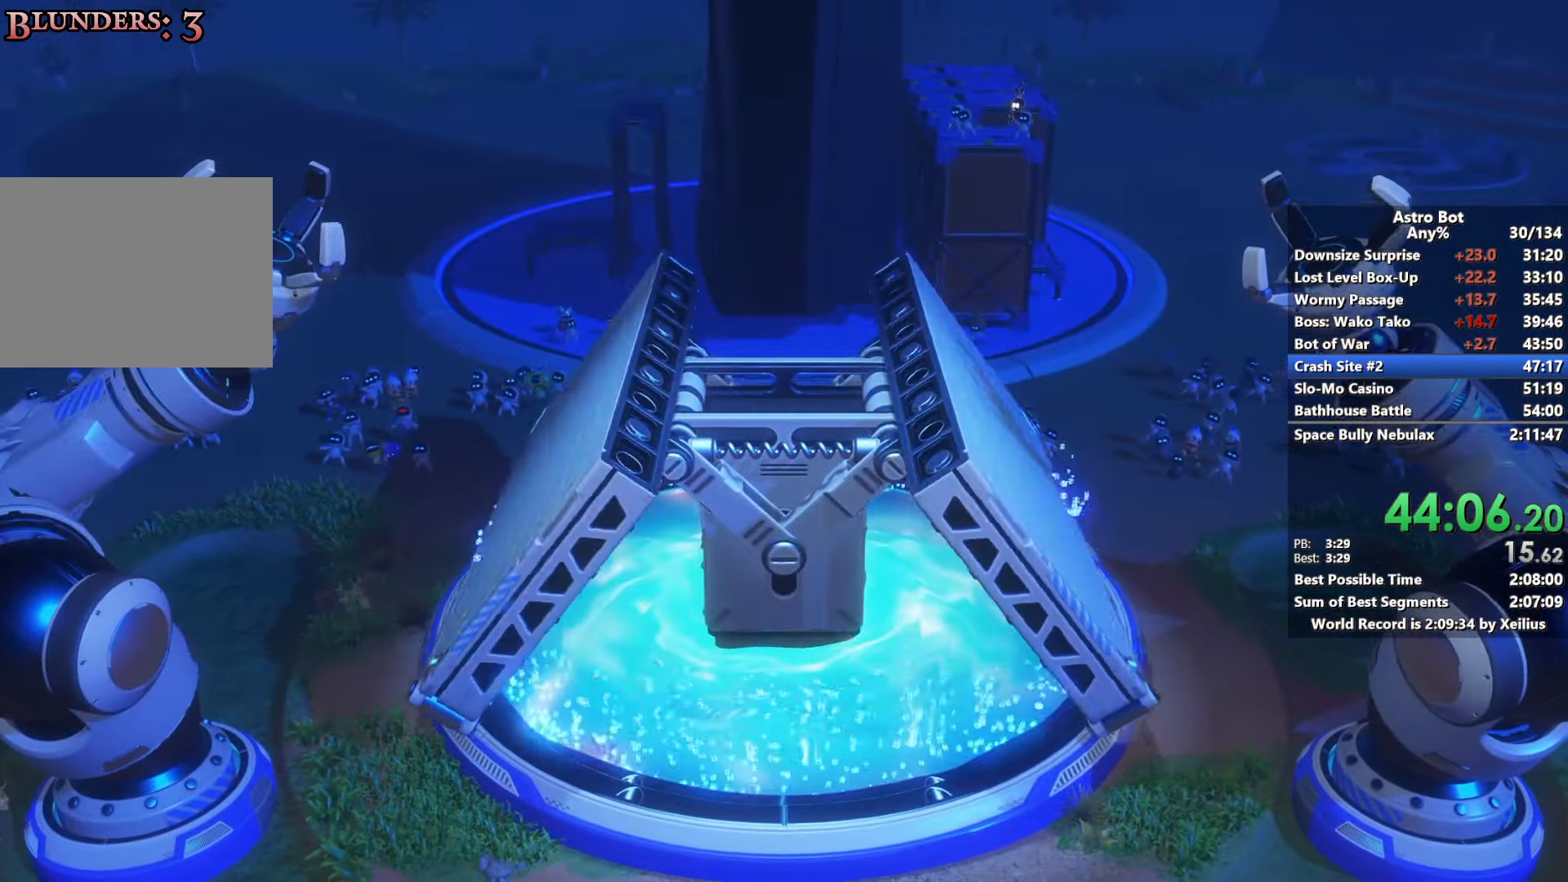
{"buttons": [], "left_stick": "center", "right_stick": "center", "events": [[33, "CROSS", "down"], [200, "CROSS", "up"], [300, "CROSS", "down"], [450, "CROSS", "up"]]}
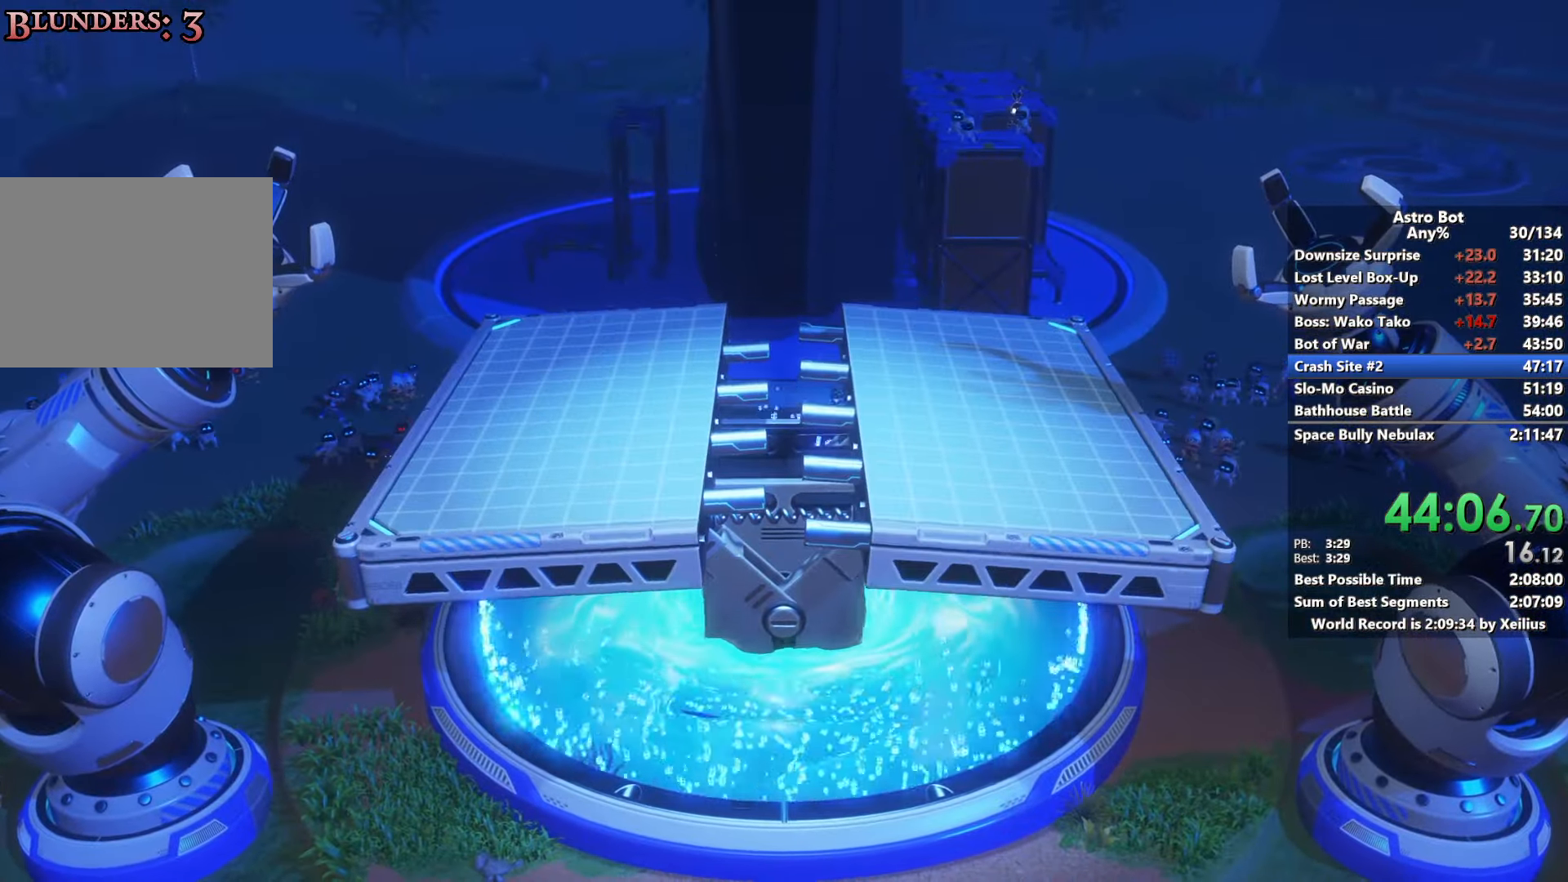
{"buttons": [], "left_stick": "center", "right_stick": "center", "events": [[50, "CROSS", "down"], [133, "CROSS", "up"]]}
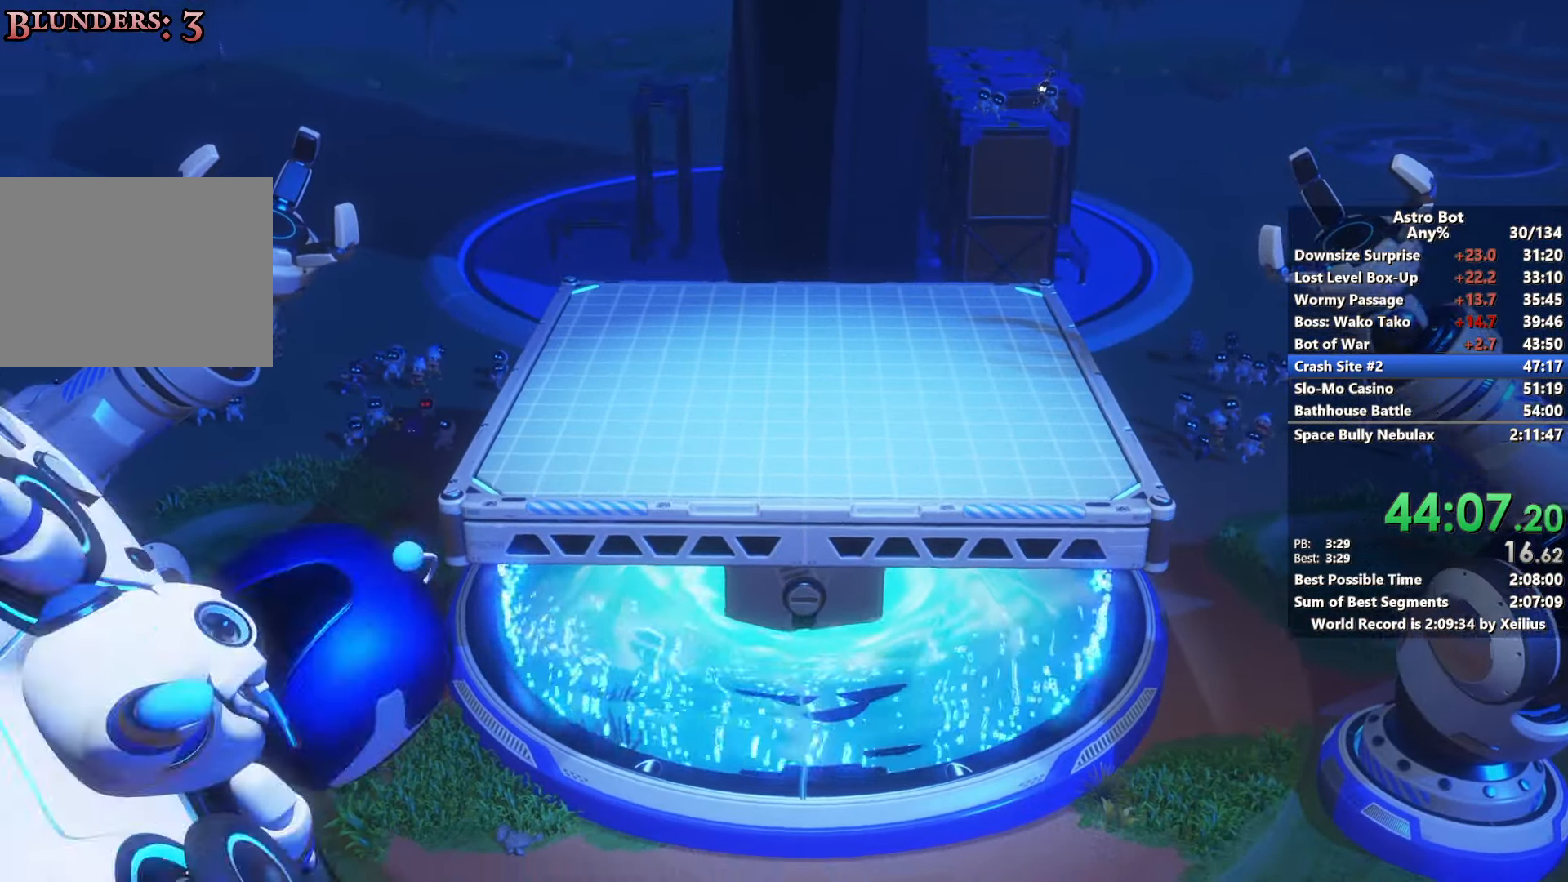
{"buttons": [], "left_stick": "center", "right_stick": "center", "events": []}
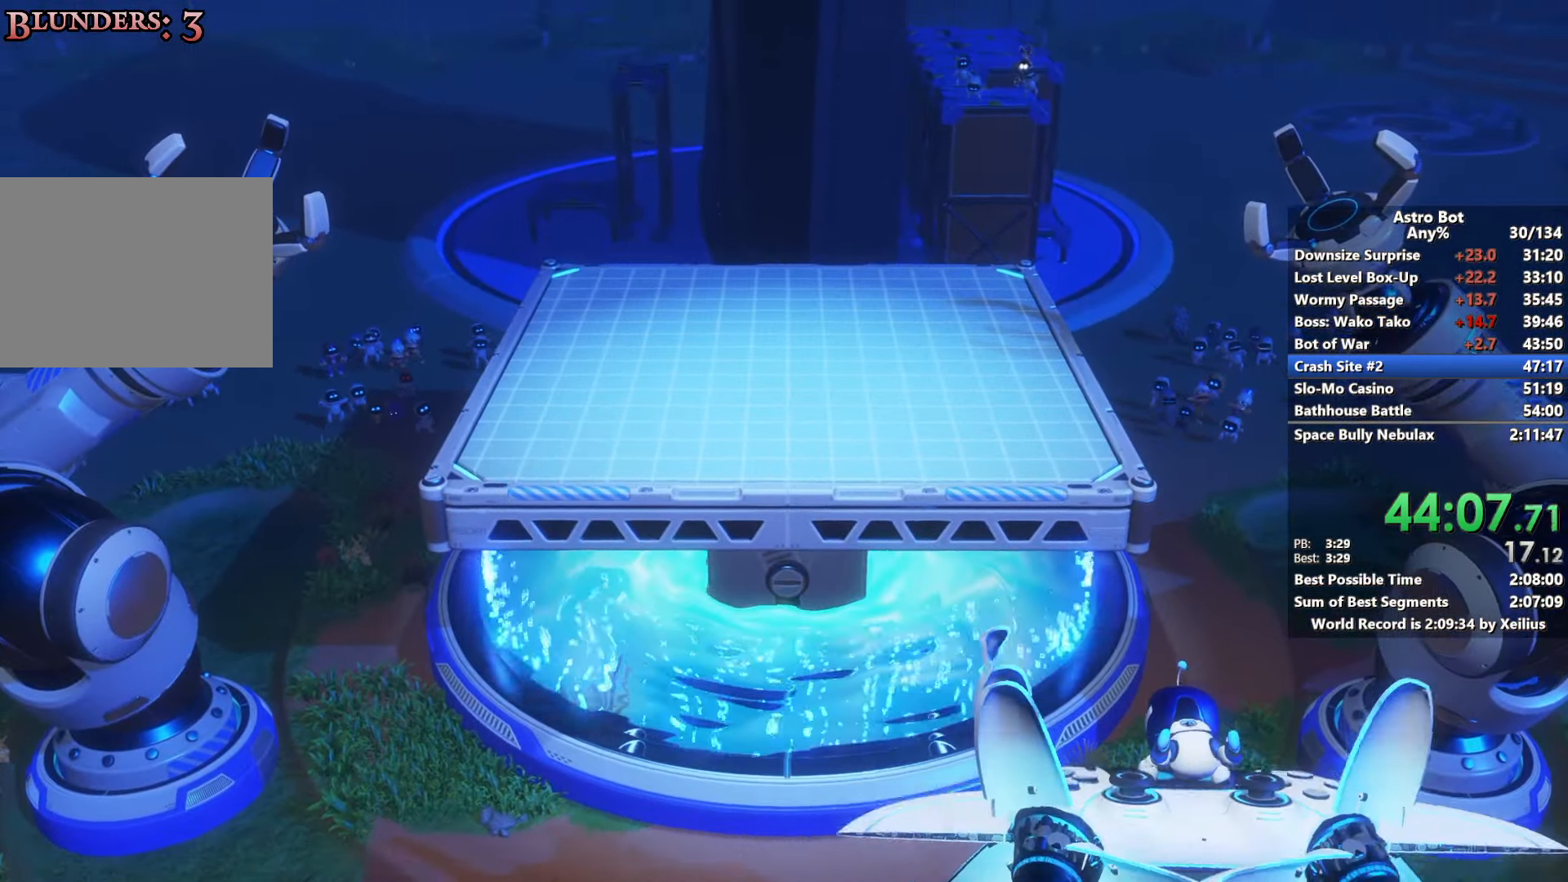
{"buttons": [], "left_stick": "center", "right_stick": "center", "events": []}
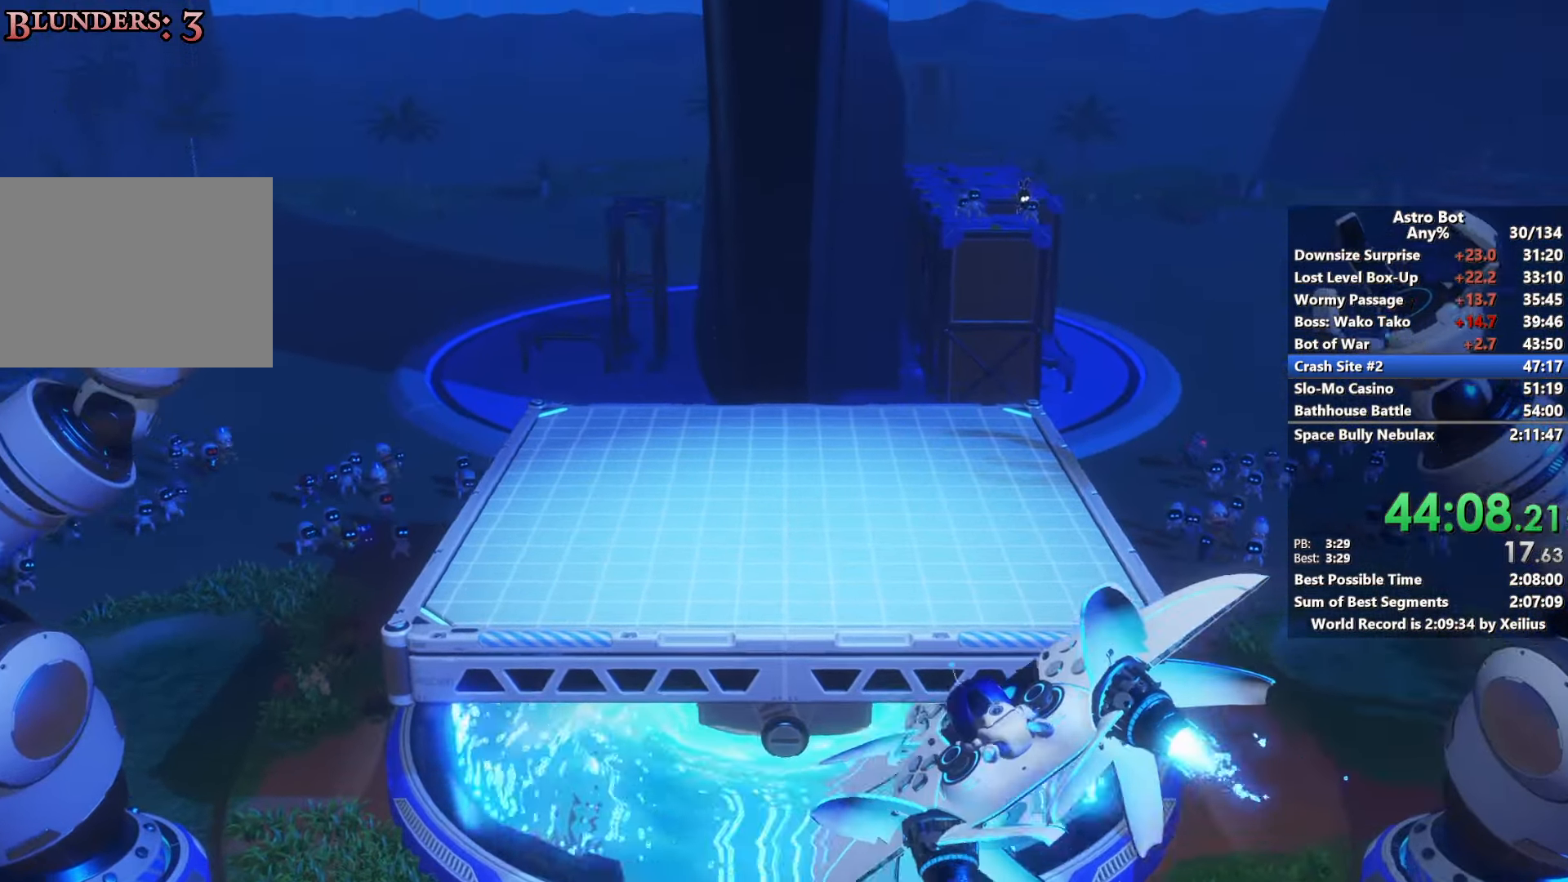
{"buttons": [], "left_stick": "center", "right_stick": "center", "events": []}
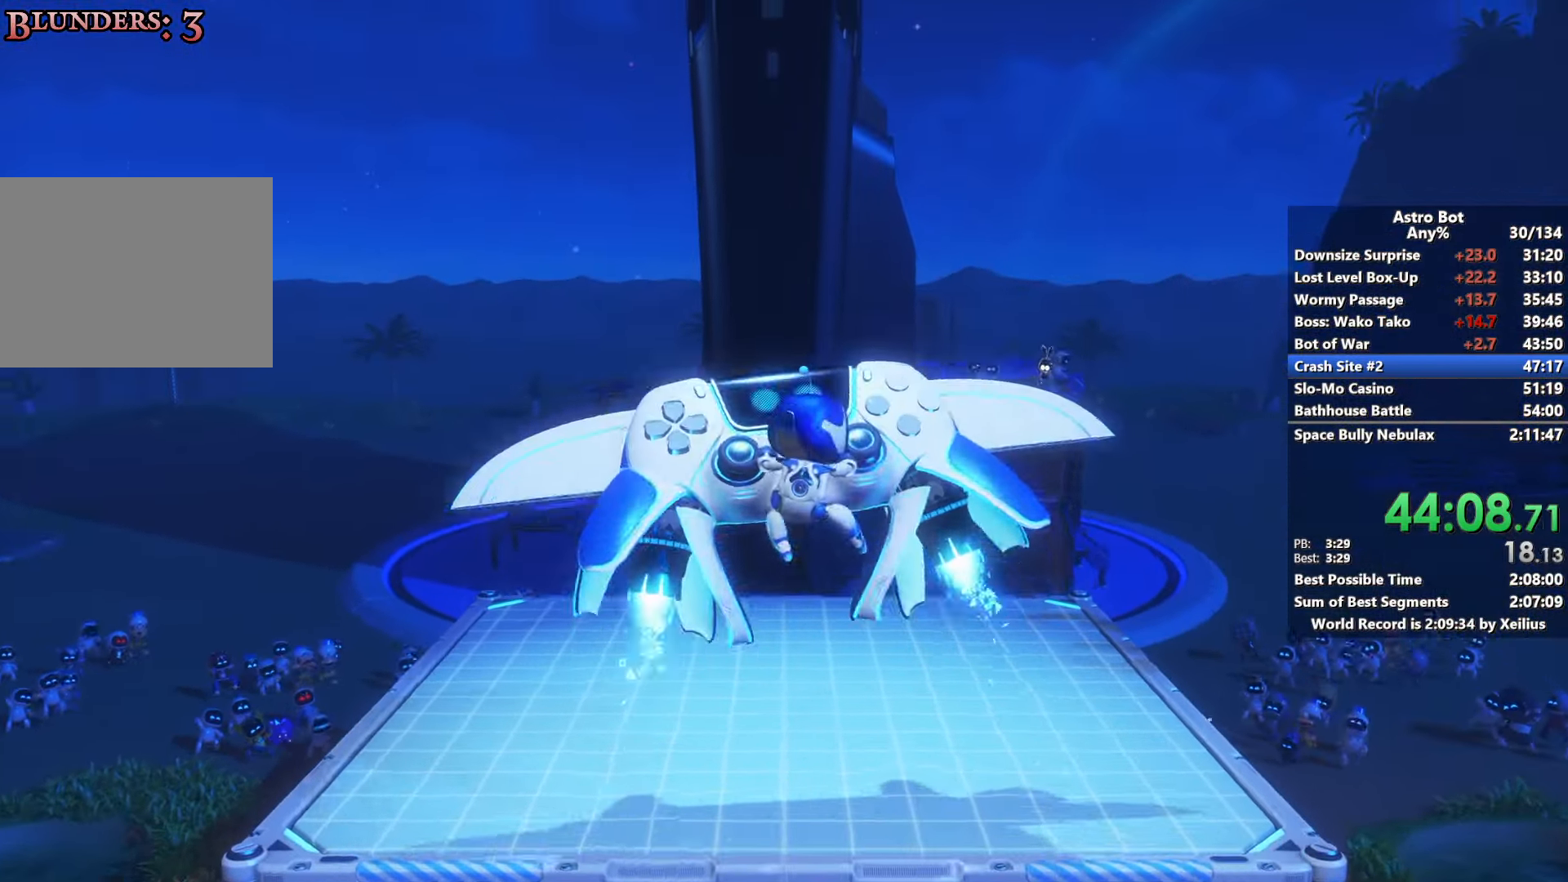
{"buttons": ["CROSS"], "left_stick": "center", "right_stick": "center", "events": [[366, "CROSS", "down"]]}
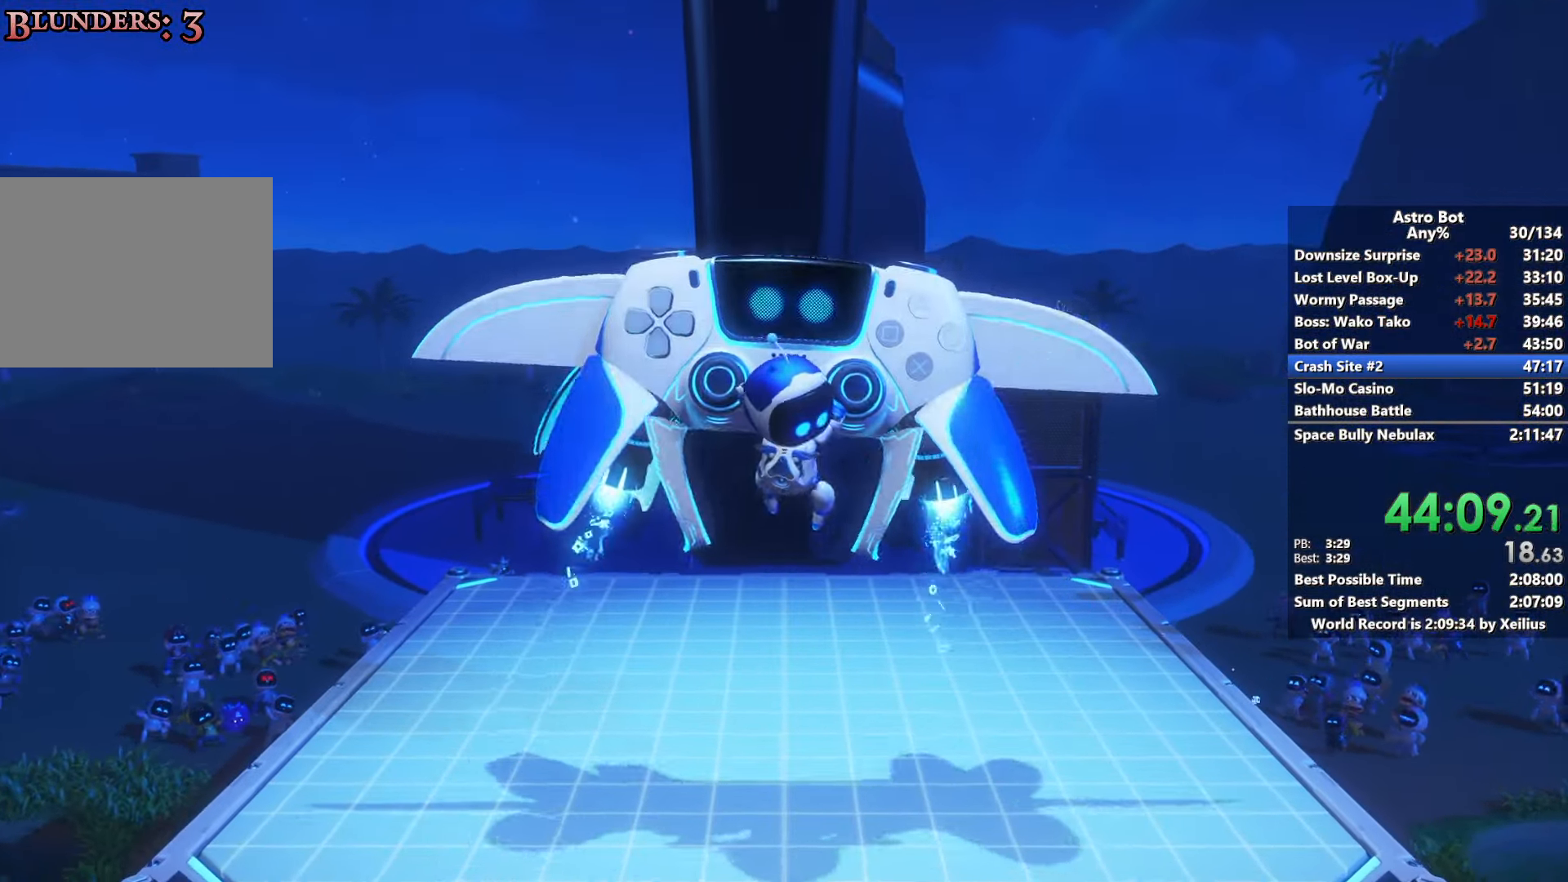
{"buttons": [], "left_stick": "center", "right_stick": "center", "events": [[366, "CROSS", "up"]]}
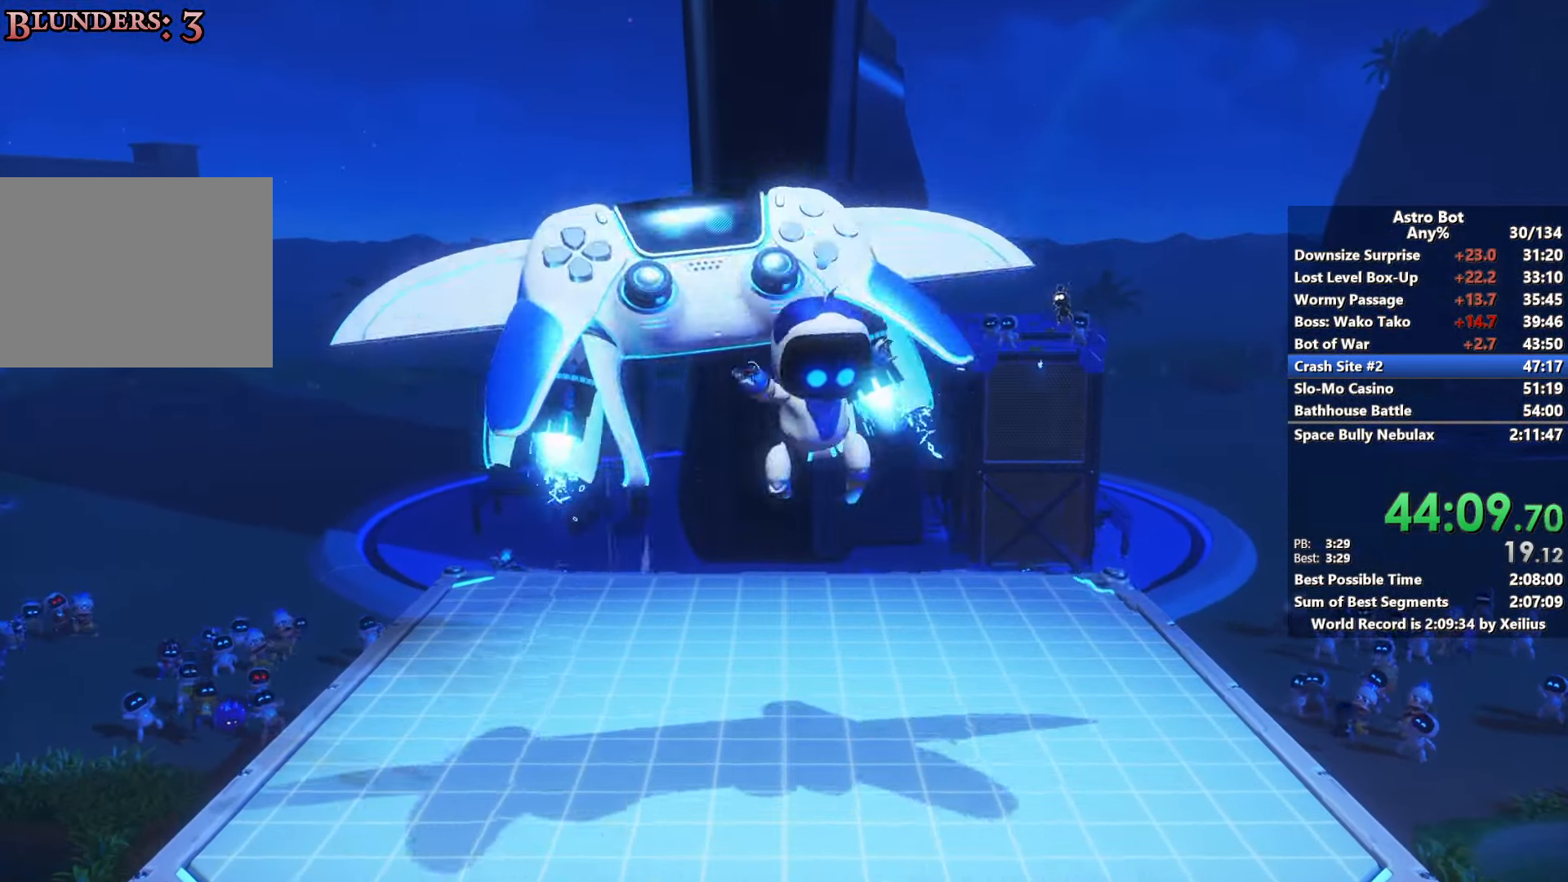
{"buttons": [], "left_stick": "center", "right_stick": "center", "events": [[216, "CROSS", "down"], [300, "CROSS", "up"]]}
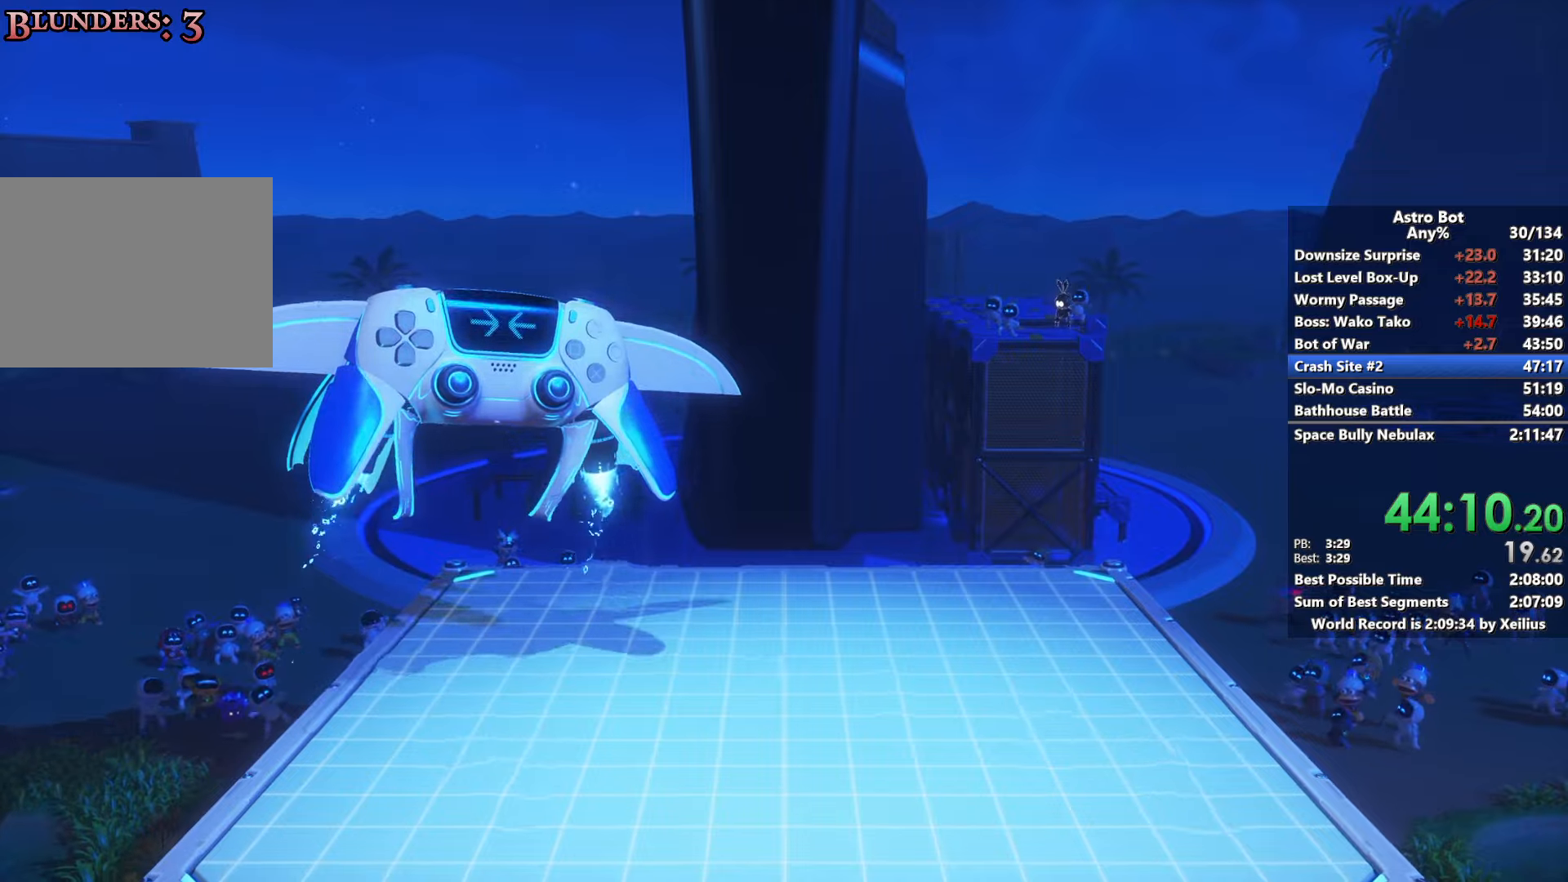
{"buttons": [], "left_stick": "center", "right_stick": "center", "events": []}
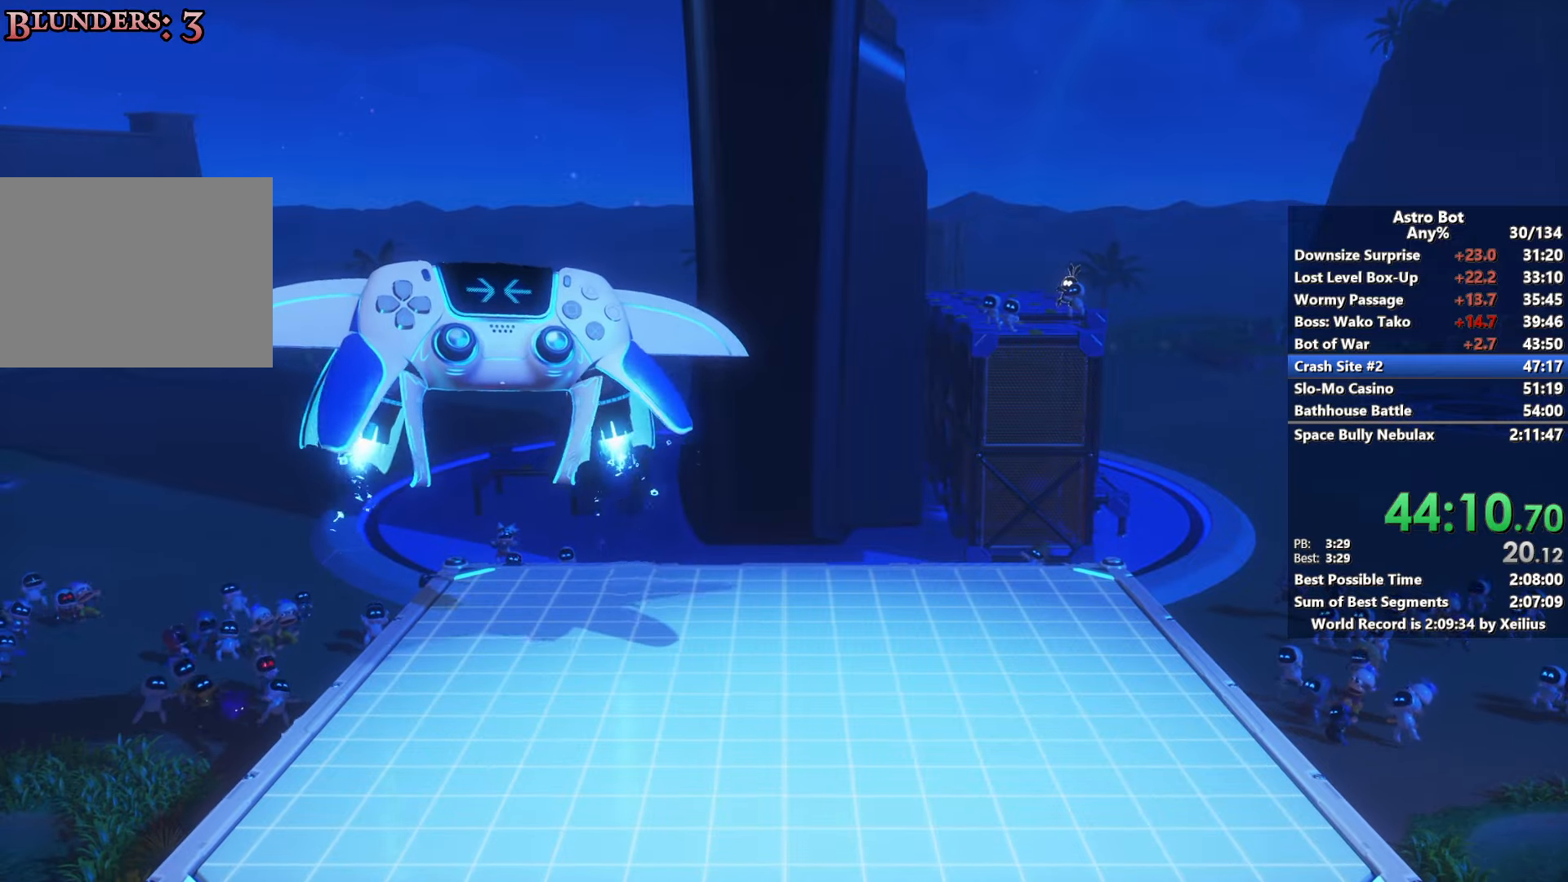
{"buttons": [], "left_stick": "center", "right_stick": "center", "events": []}
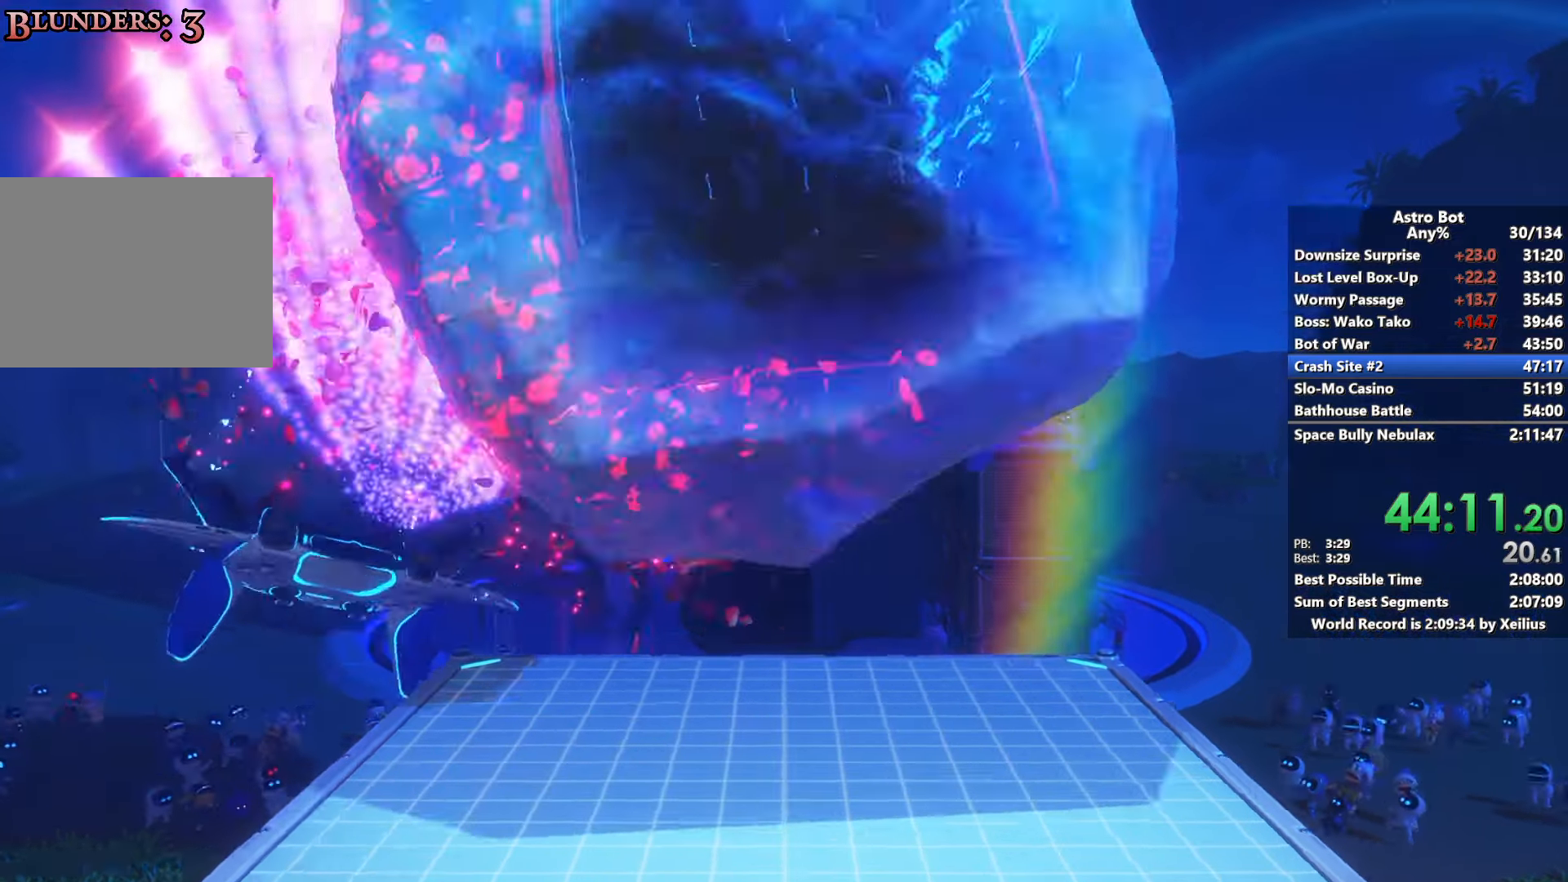
{"buttons": [], "left_stick": "center", "right_stick": "center", "events": []}
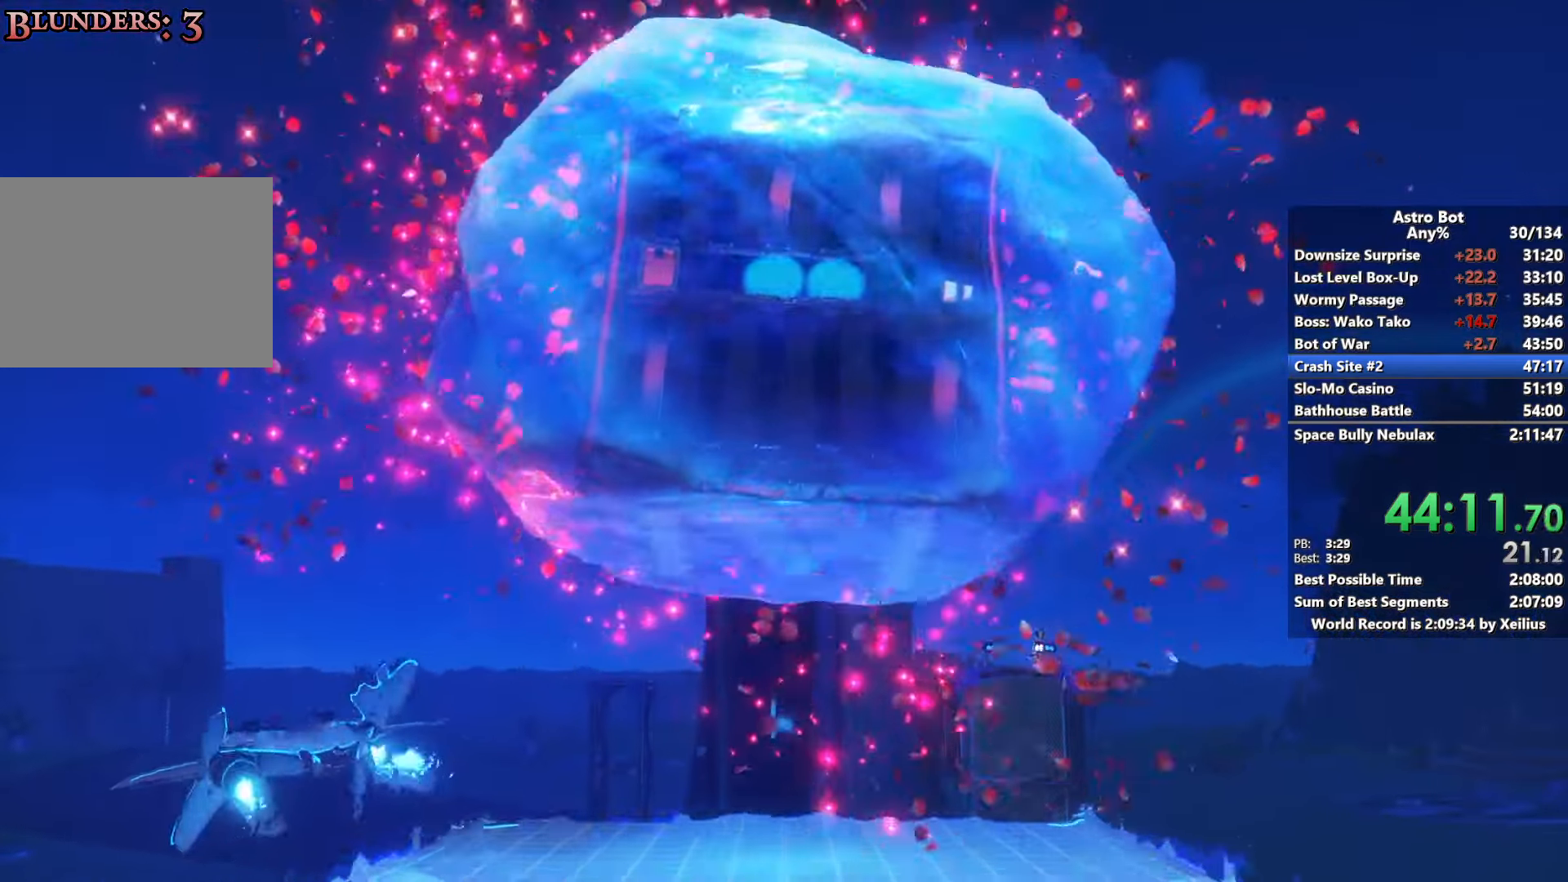
{"buttons": [], "left_stick": "center", "right_stick": "center", "events": []}